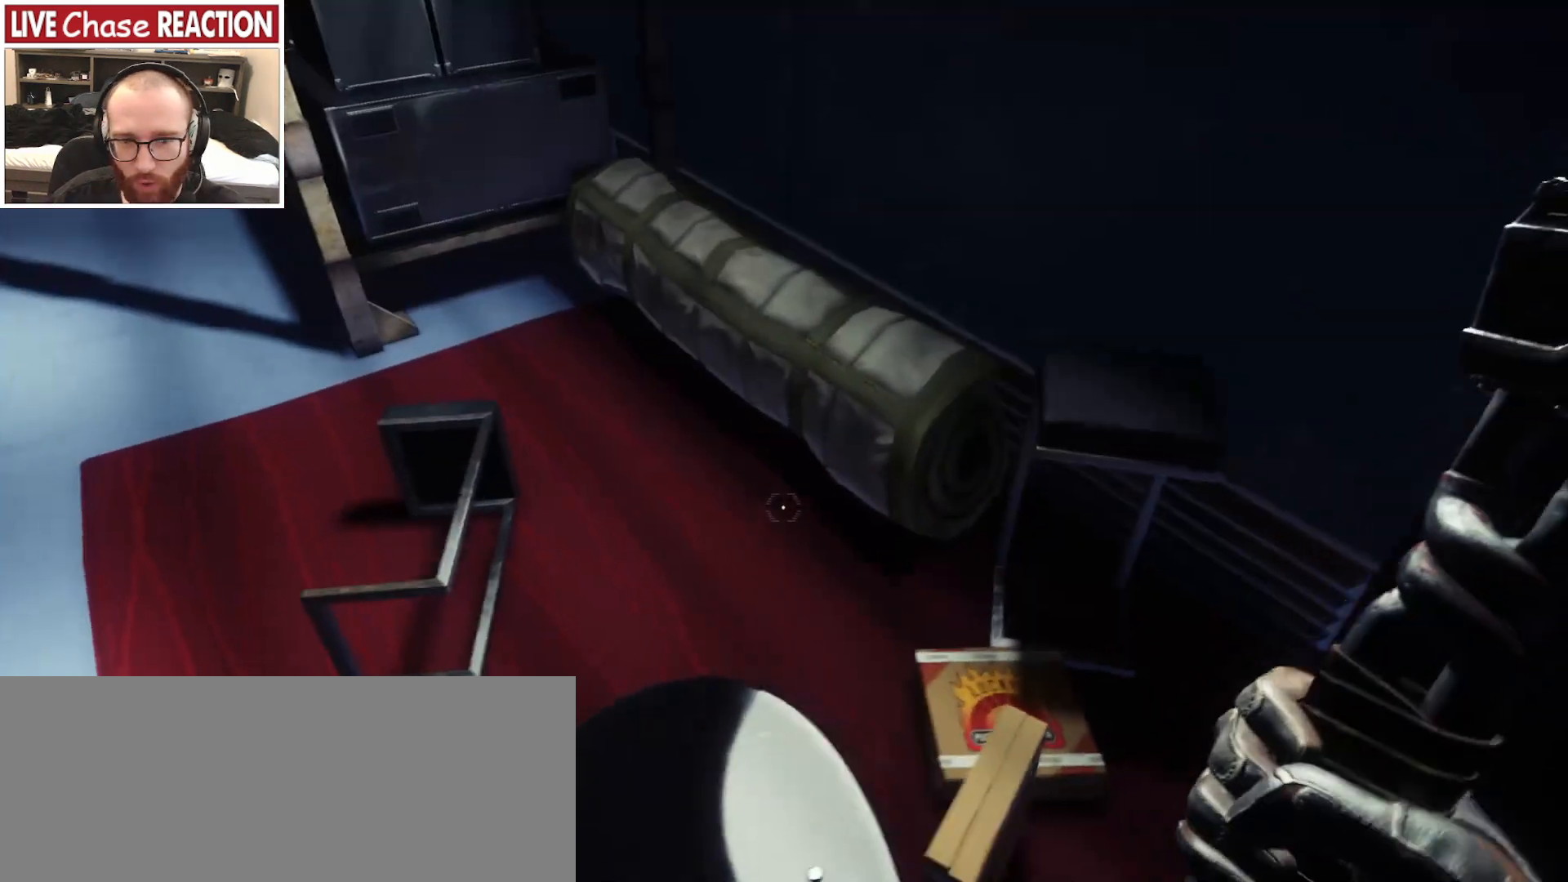
Gameplay with keyboard and mouse; each line is a JSON object with the keys and mouse buttons held at the frame after it. "events" lists presses ("down") and releases ("up") of ".", "/", "0", "1", "2", "3", "4", "5", "6", "7", "8", "9", "a", "alt_l", "alt_r", "b", "backslash", "backspace", "c", "caps_lock", "comma", "ctrl_l", "ctrl_r", "d", "e", "equals", "escape", "f", "f1", "f10", "f11", "f12", "f2", "f3", "f4", "f5", "f6", "f7", "f8", "f9", "g", "h", "i", "j", "k", "l", "lbracket", "m", "minus", "n", "o", "p", "q", "quote", "r", "rbracket", "return", "s", "semicolon", "shift_l", "shift_r", "space", "super_l", "super_r", "t", "tab", "tilde", "u", "v", "w", "x", "y", "z", "mouse_left", "mouse_wheel", "mouse_right", "mouse_mb4" and "mouse_mb5" between this image and that frame as [ms after this image, input, new state], when the widget could be followed in between. "mouse_left", "mouse_wheel", "mouse_right", "mouse_mb4", "mouse_mb5" = the "left", "wheel", "right", "mb4", "mb5" buttons of the "mouse" list. No other keys are recorded. "wheel" means that the mouse wheel is clicked or scrolled. Mouse movement is not recorded.
{"keys": ["a", "w"], "mouse": [], "events": []}
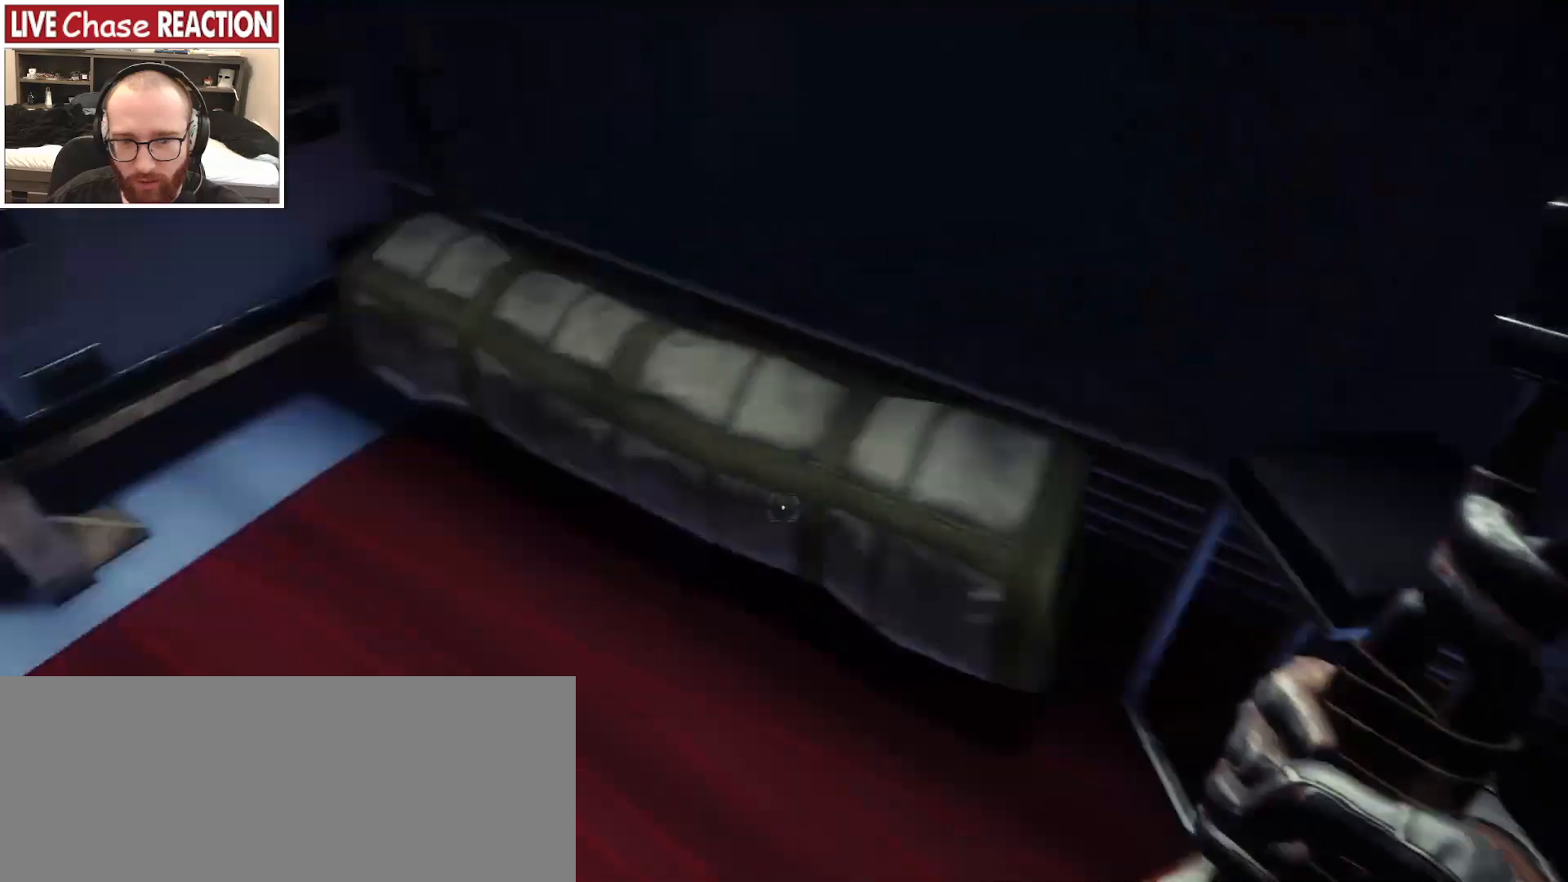
{"keys": ["d"], "mouse": [], "events": [[283, "w", "up"], [367, "a", "up"], [500, "d", "down"]]}
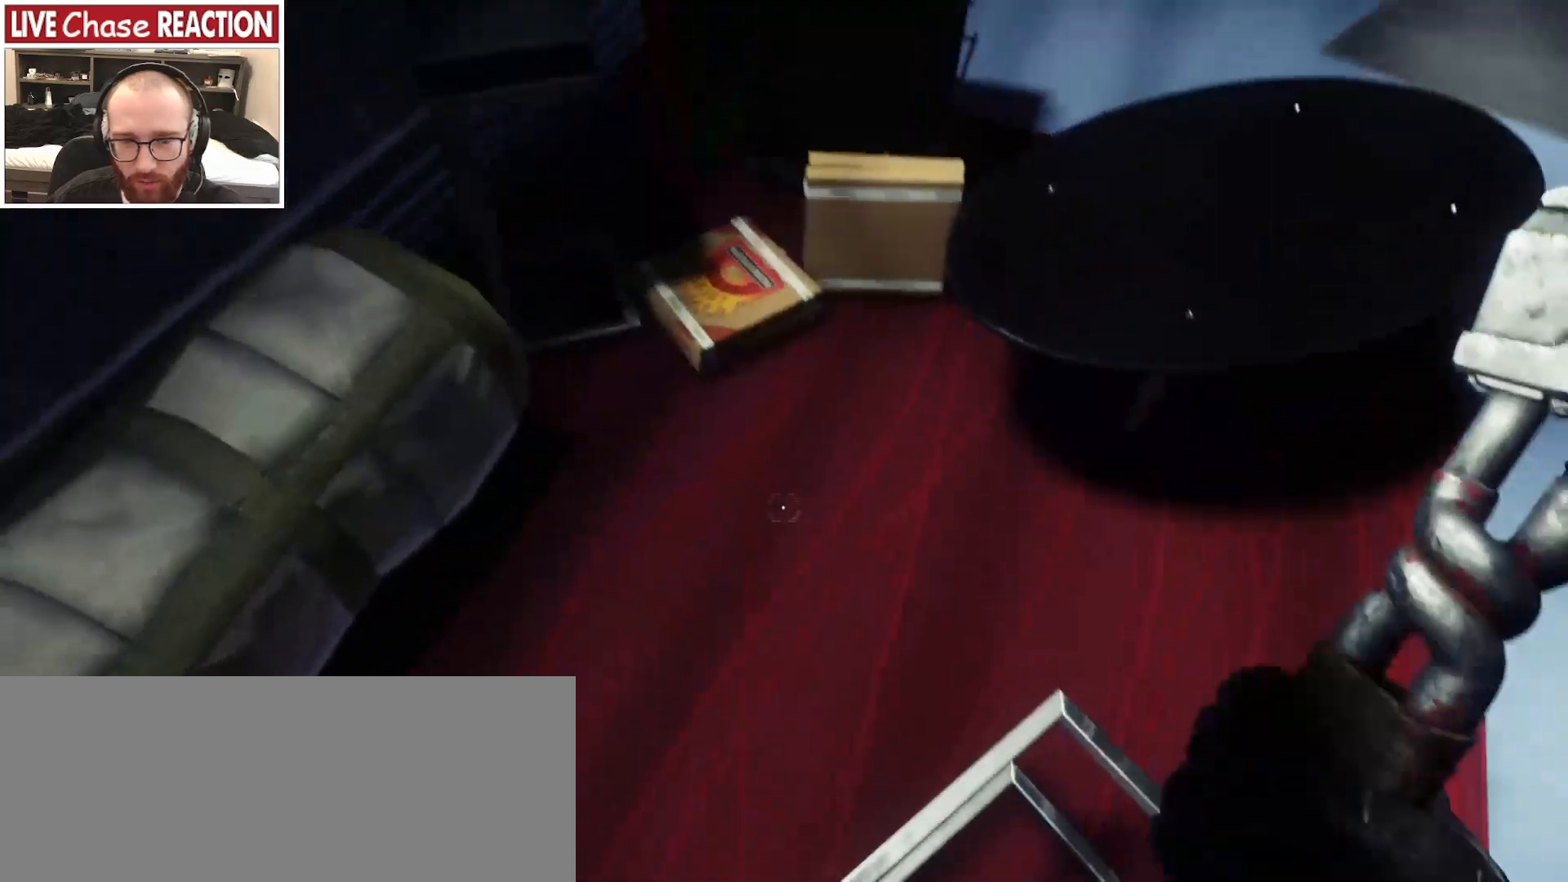
{"keys": [], "mouse": [], "events": [[133, "w", "down"], [150, "d", "up"], [333, "w", "up"]]}
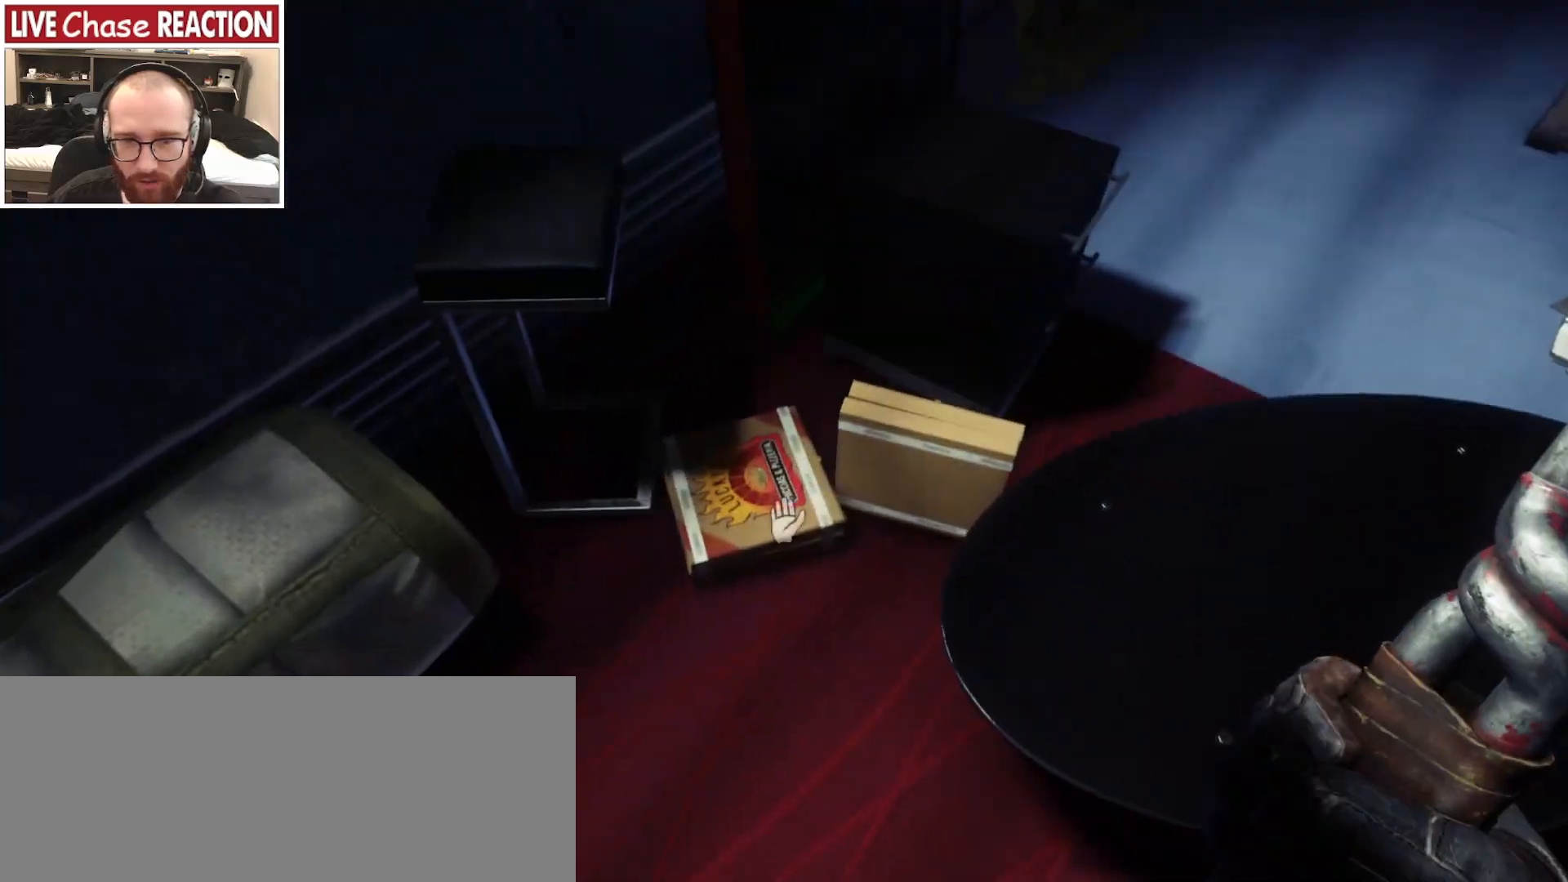
{"keys": [], "mouse": [], "events": []}
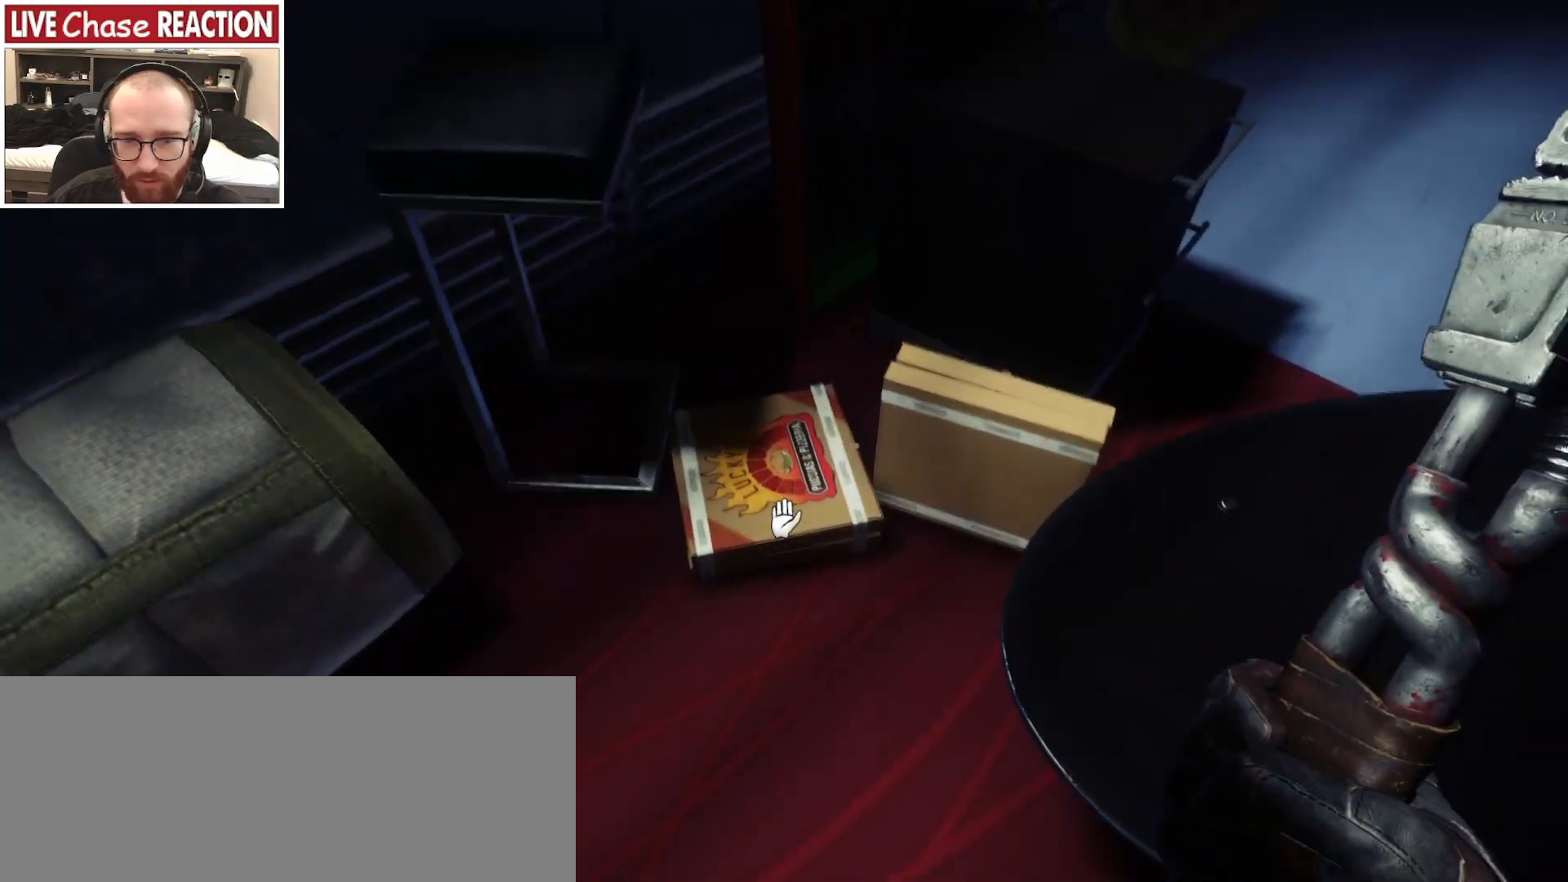
{"keys": [], "mouse": [], "events": [[183, "f", "down"], [283, "f", "up"]]}
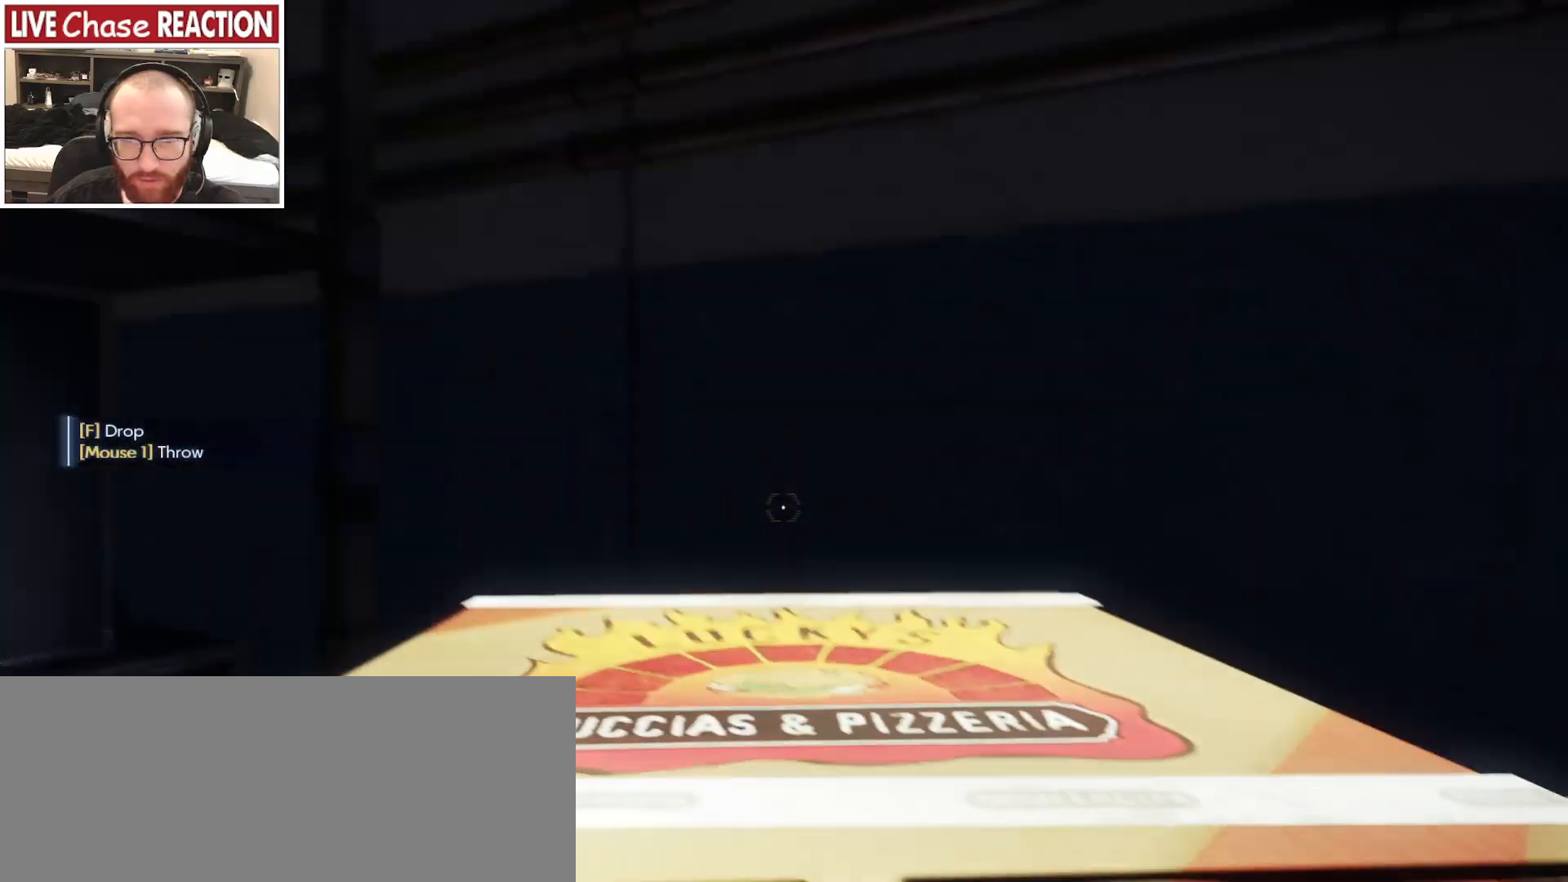
{"keys": ["a", "w"], "mouse": [], "events": [[17, "mouse_left", "down"], [33, "a", "down"], [50, "w", "down"], [100, "mouse_left", "up"]]}
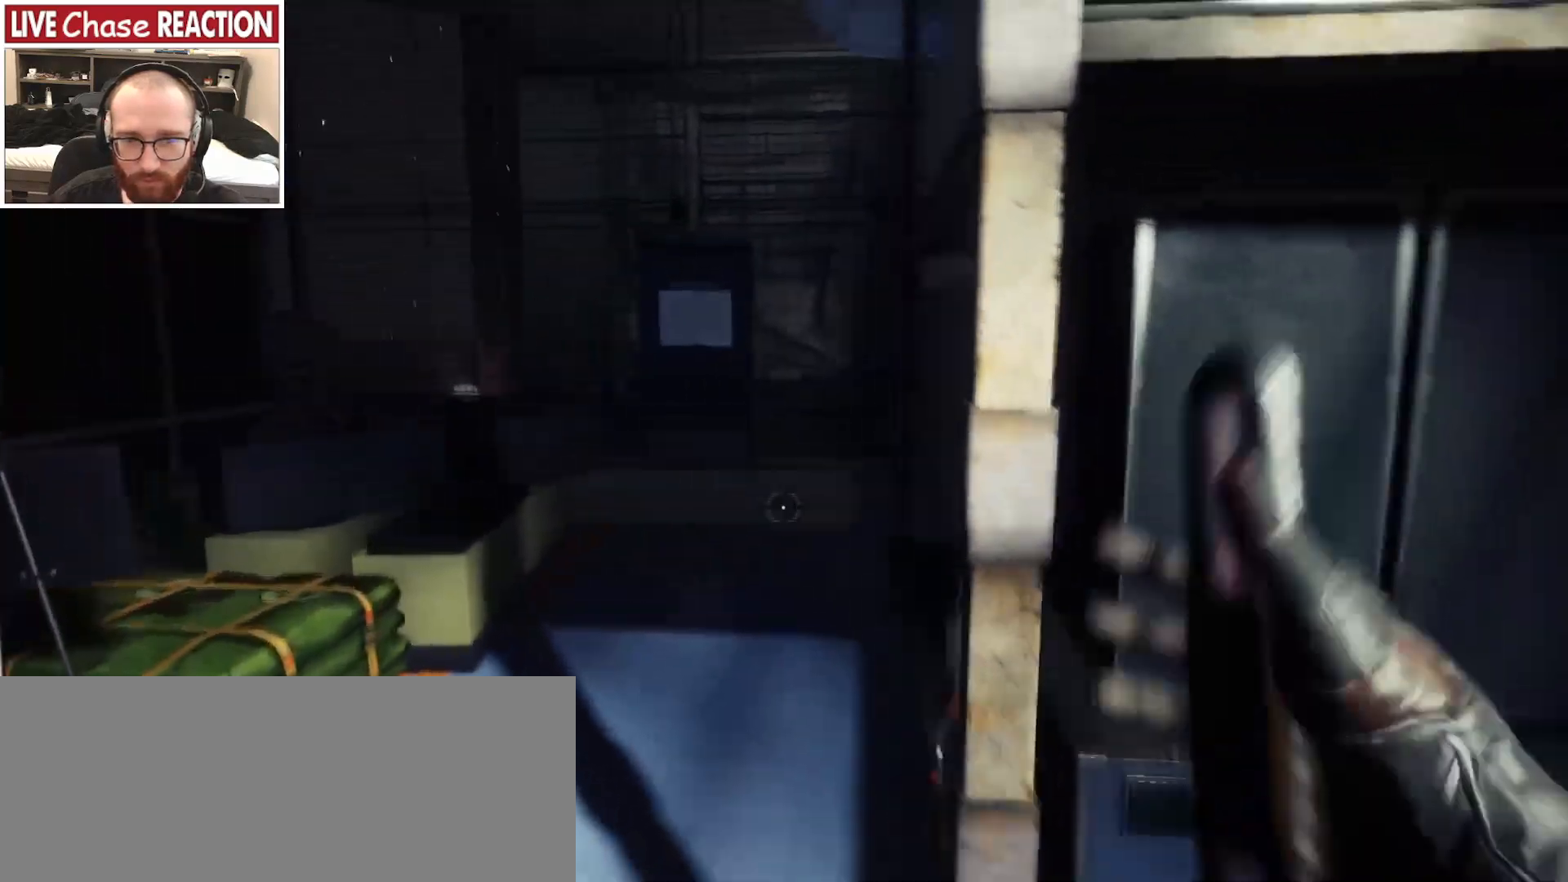
{"keys": ["w"], "mouse": [], "events": [[250, "a", "up"]]}
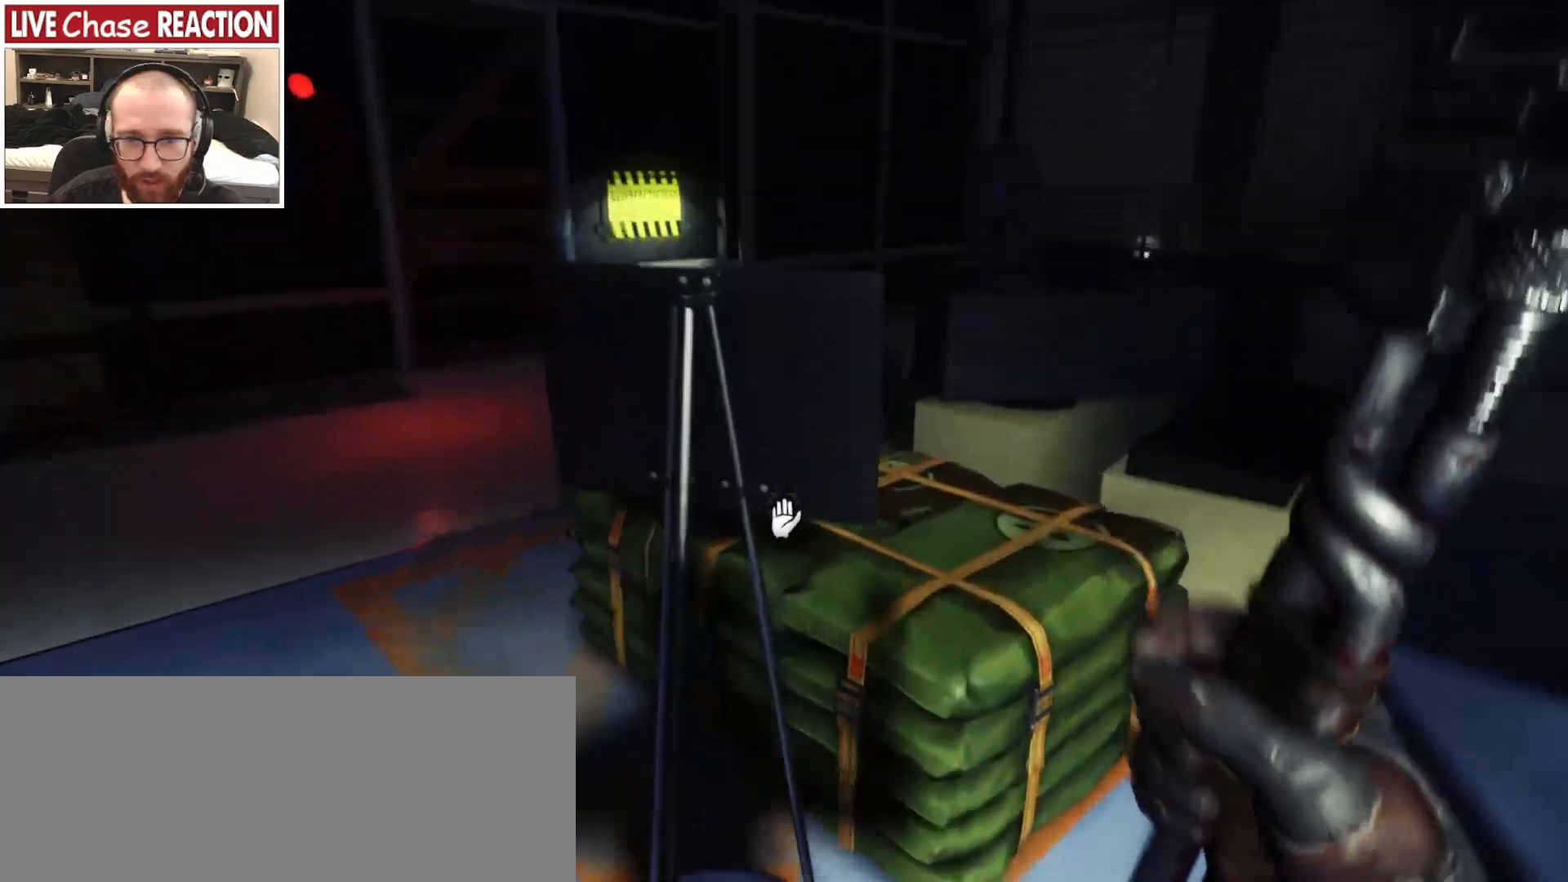
{"keys": ["a"], "mouse": [], "events": [[150, "a", "down"], [283, "w", "up"]]}
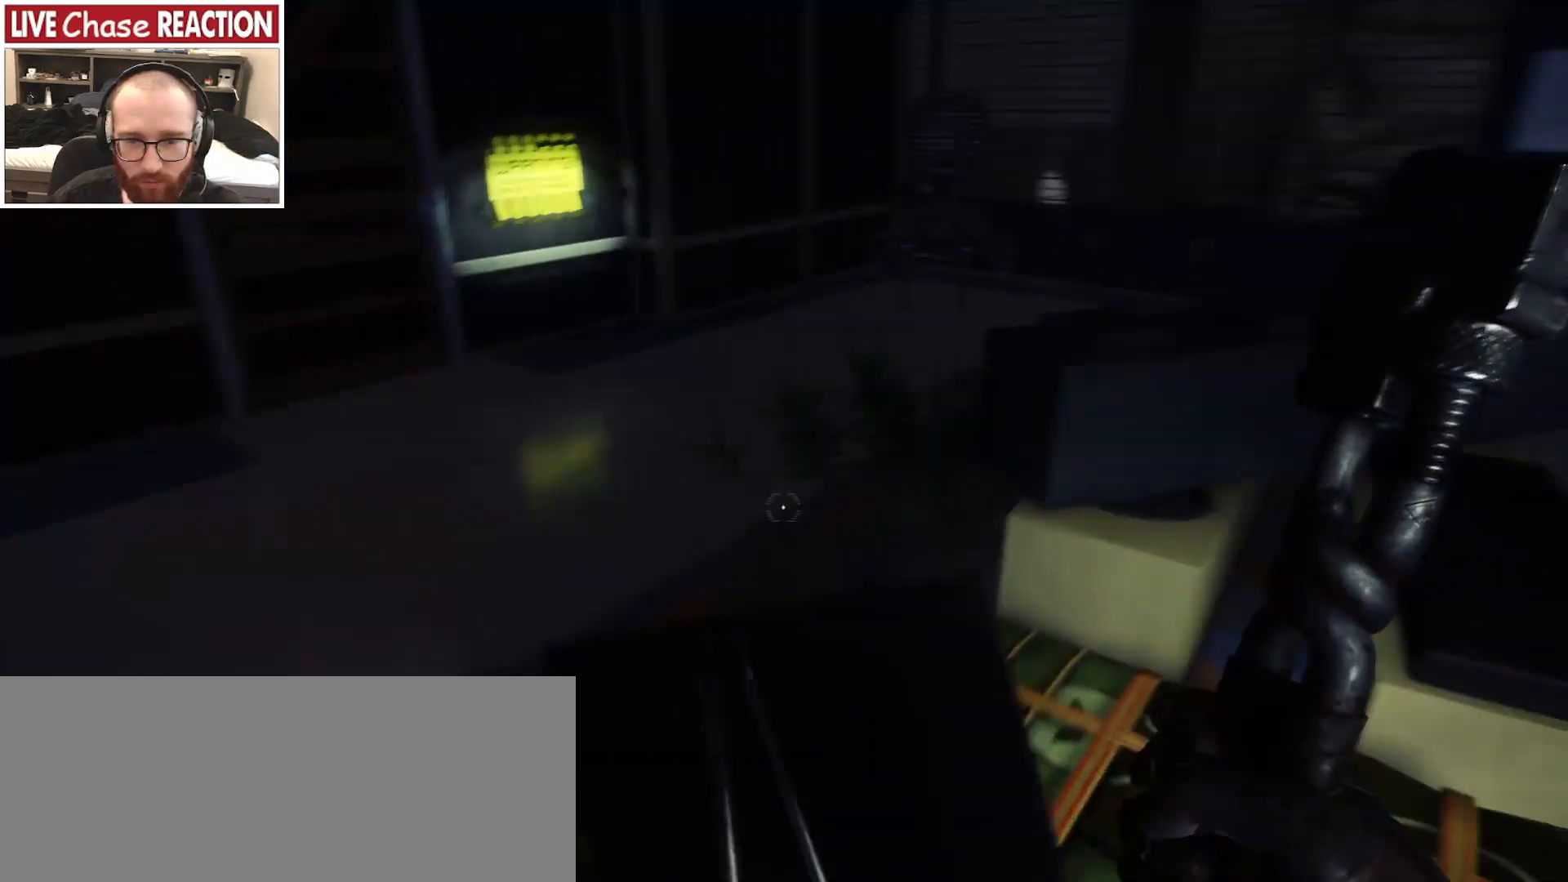
{"keys": [], "mouse": [], "events": [[450, "a", "up"]]}
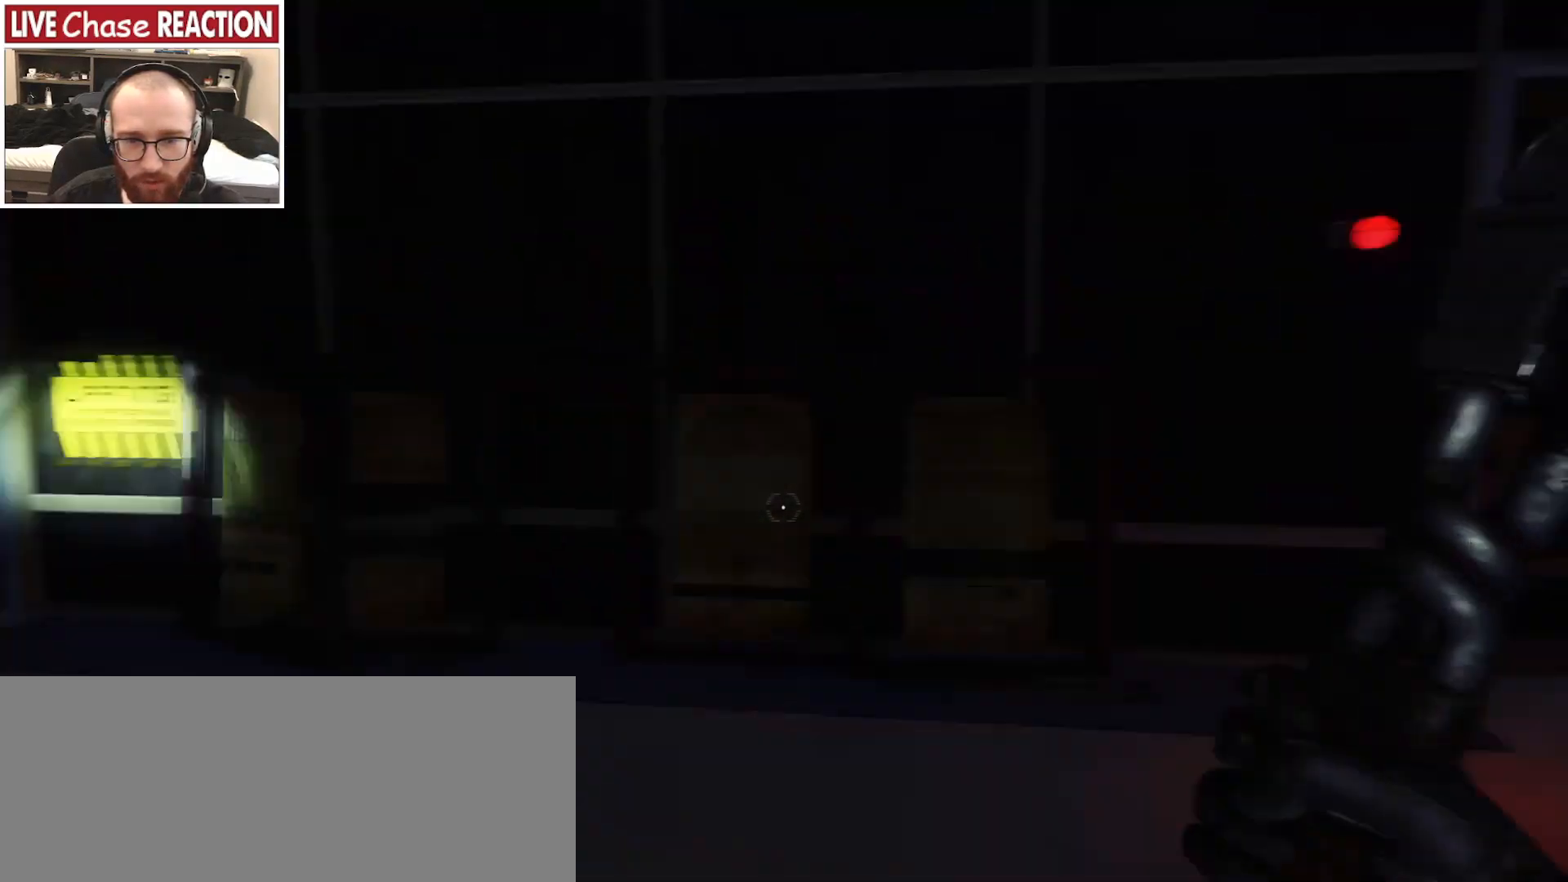
{"keys": ["a", "s"], "mouse": [], "events": [[83, "s", "down"], [183, "a", "down"]]}
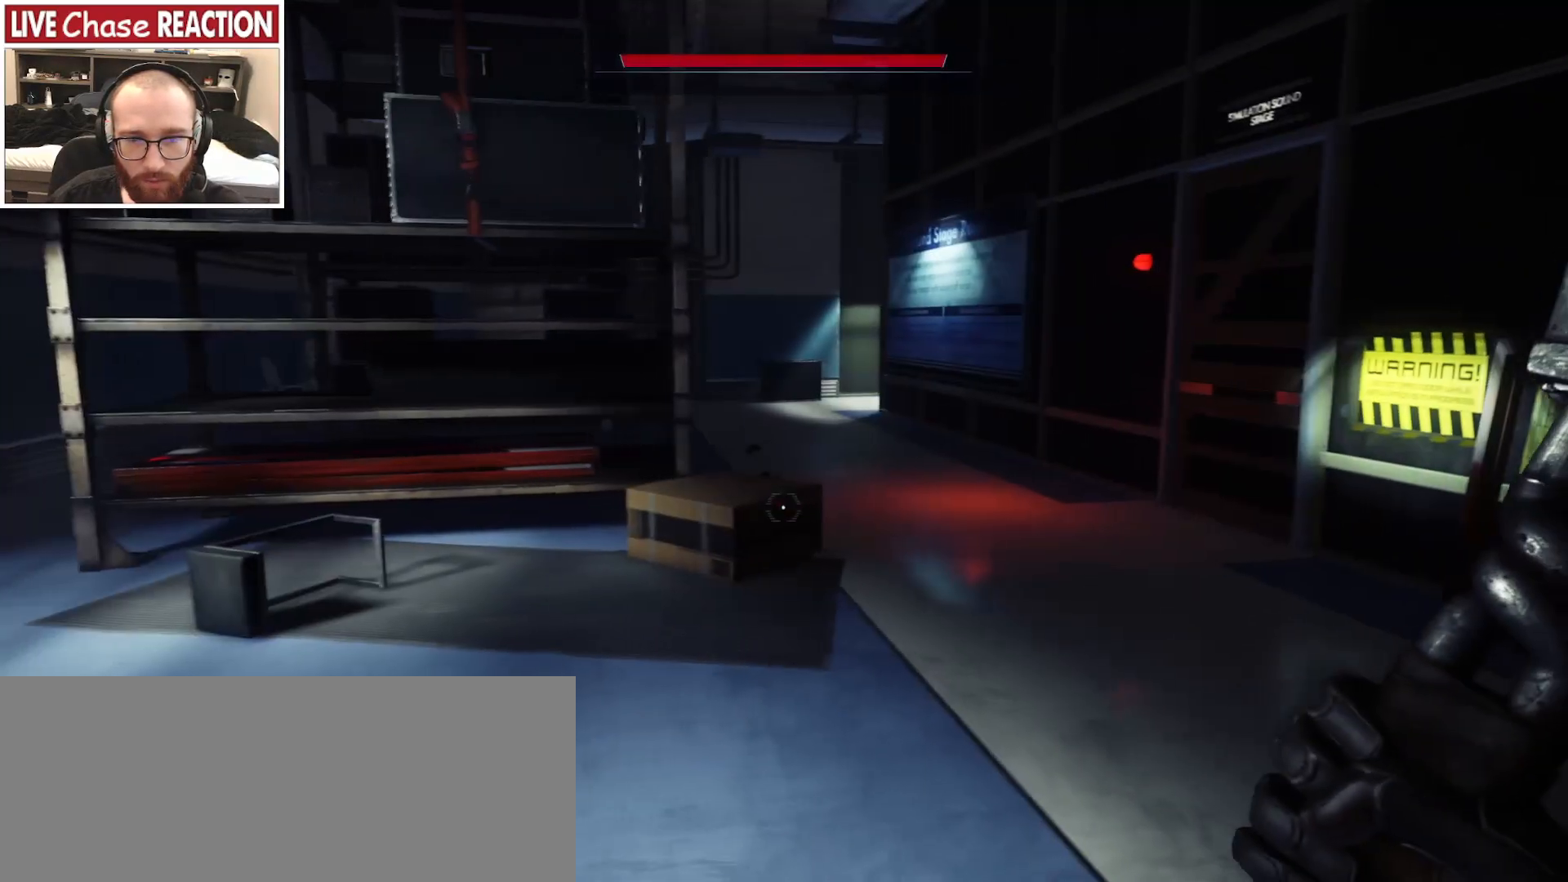
{"keys": ["w"], "mouse": [], "events": [[317, "a", "up"], [317, "s", "up"], [433, "w", "down"]]}
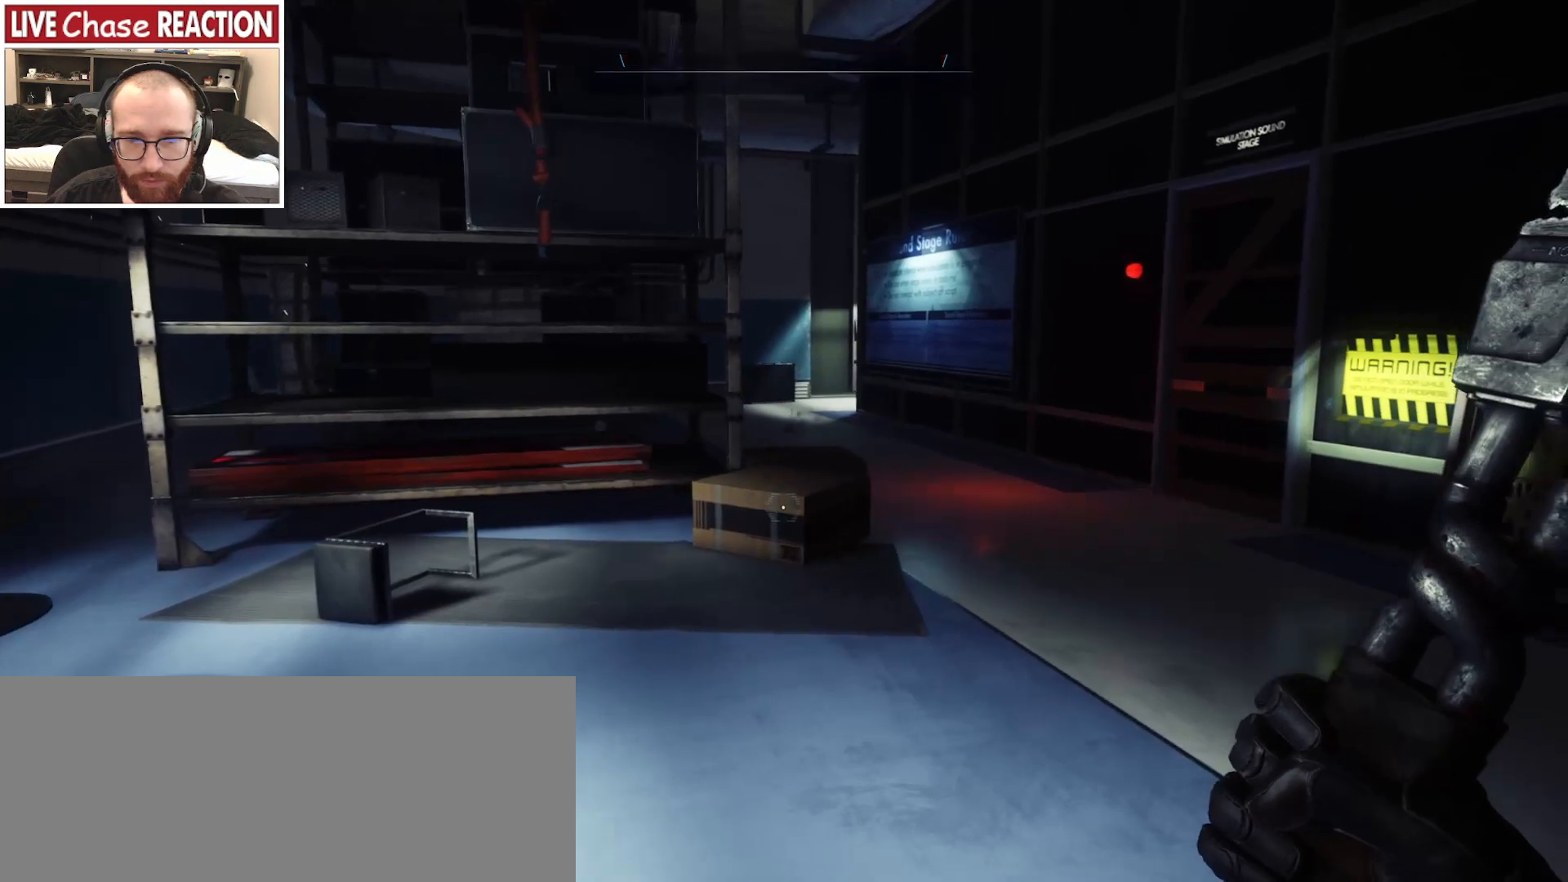
{"keys": ["d", "shift_l", "w"], "mouse": [], "events": [[267, "d", "down"], [317, "shift_l", "down"]]}
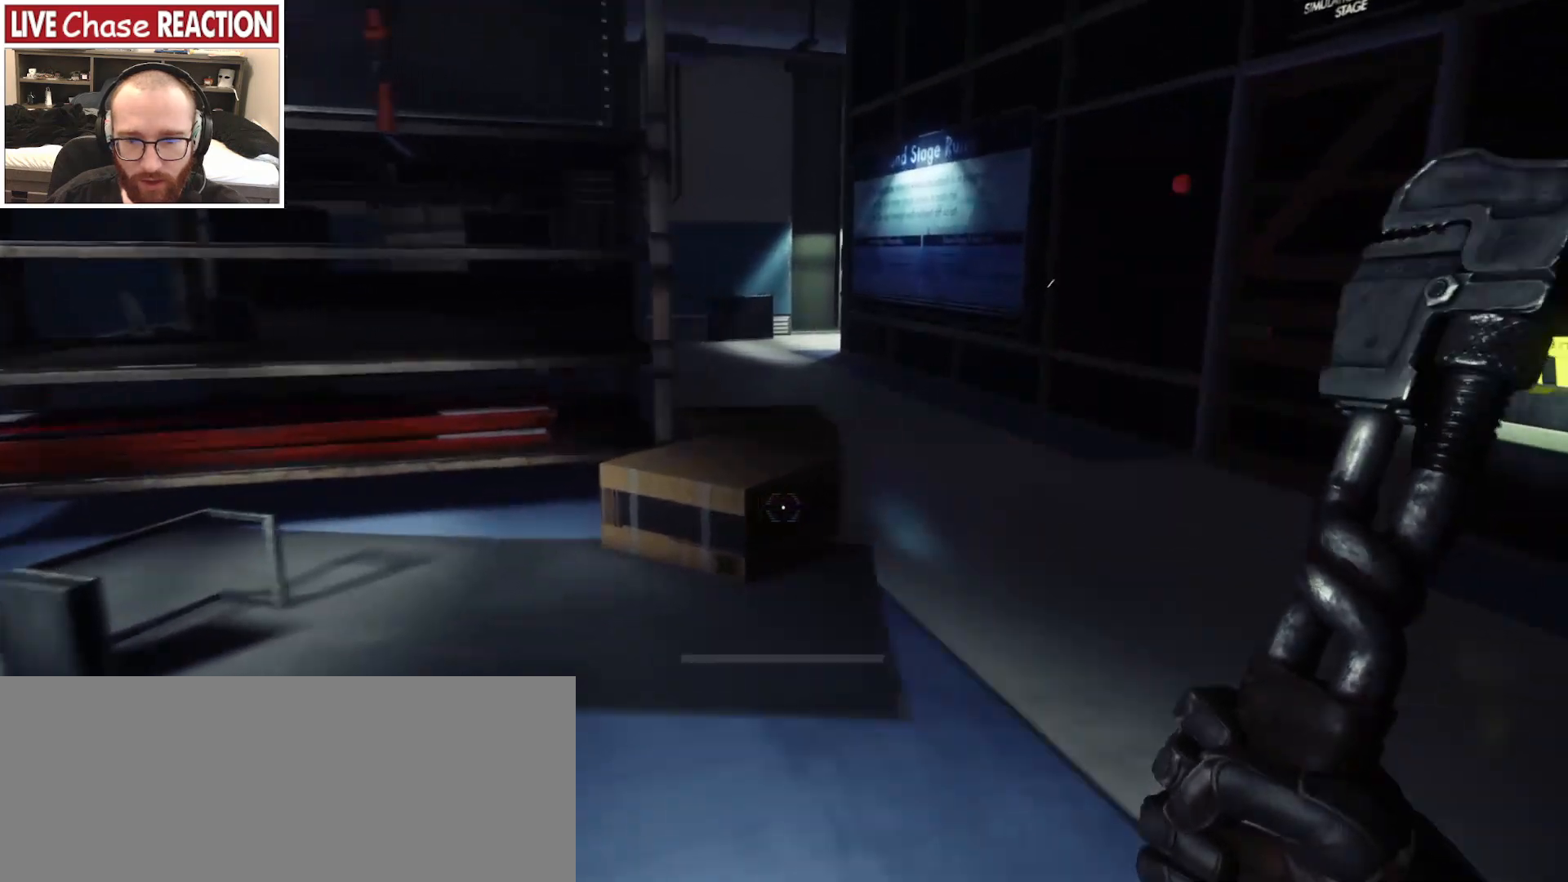
{"keys": ["d", "shift_l", "w"], "mouse": [], "events": []}
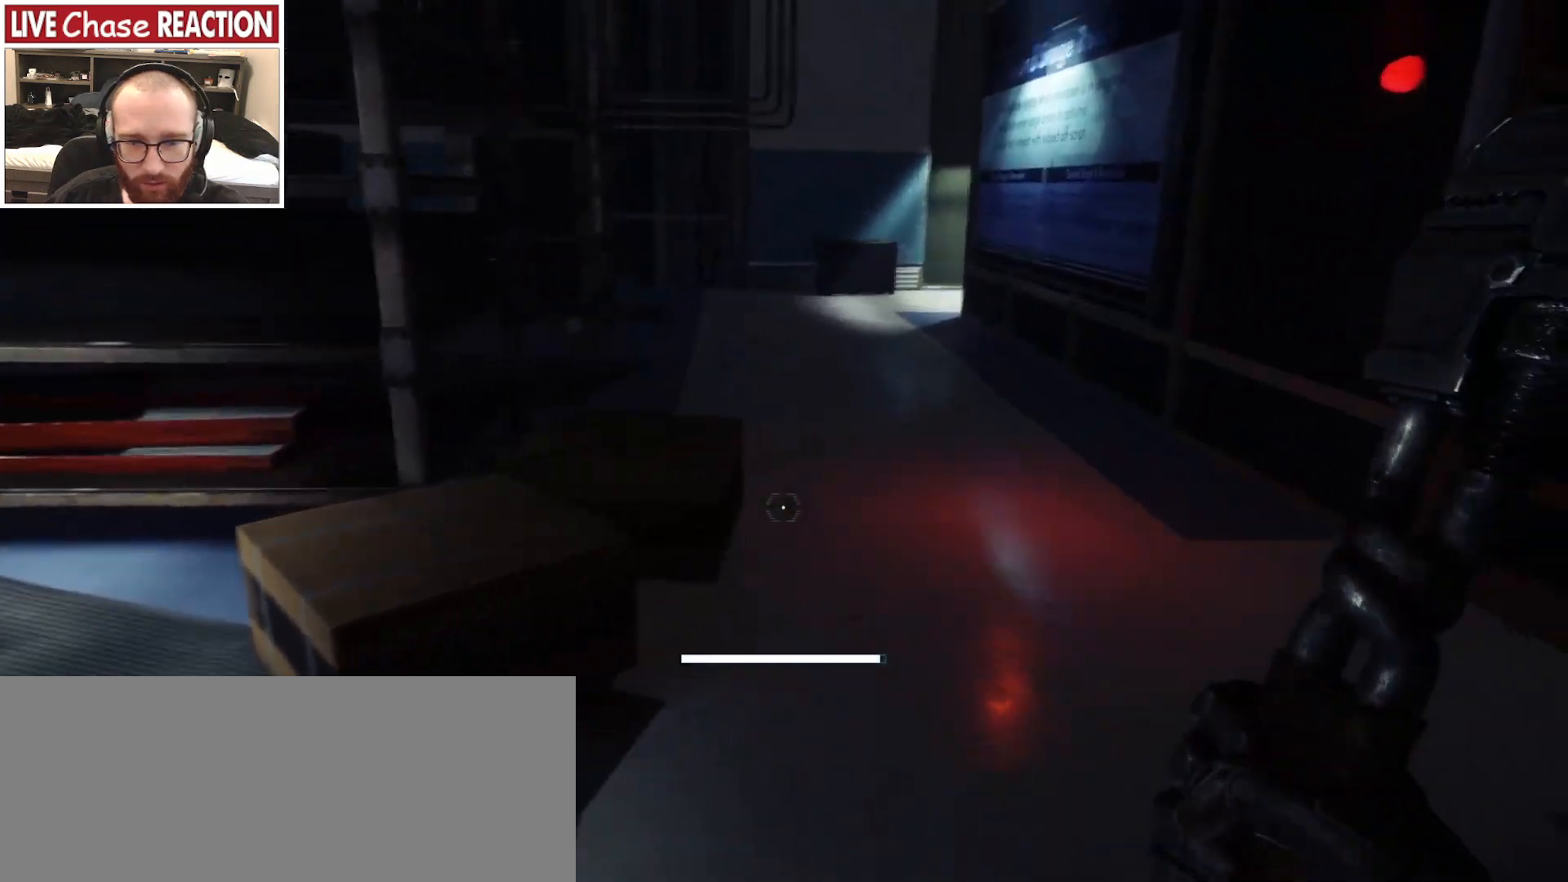
{"keys": ["w"], "mouse": [], "events": [[50, "d", "up"], [133, "mouse_left", "down"], [150, "shift_l", "up"], [250, "mouse_left", "up"], [350, "mouse_left", "down"], [467, "mouse_left", "up"]]}
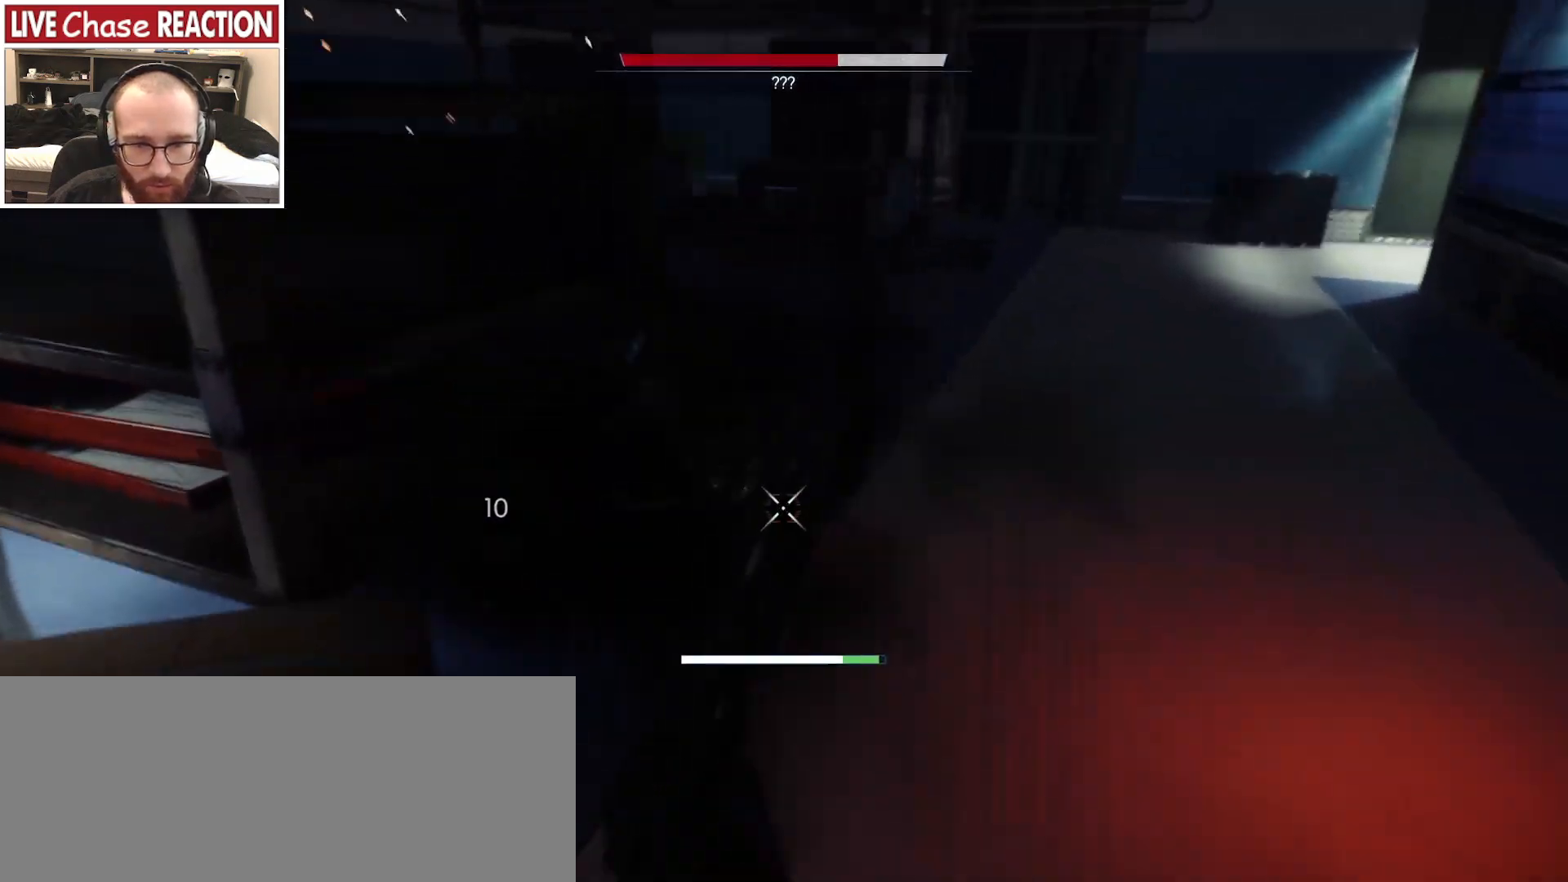
{"keys": ["d", "s"], "mouse": [], "events": [[33, "d", "down"], [33, "mouse_left", "down"], [33, "w", "up"], [133, "mouse_left", "up"], [217, "mouse_left", "down"], [317, "mouse_left", "up"], [383, "mouse_left", "down"], [433, "s", "down"], [483, "mouse_left", "up"]]}
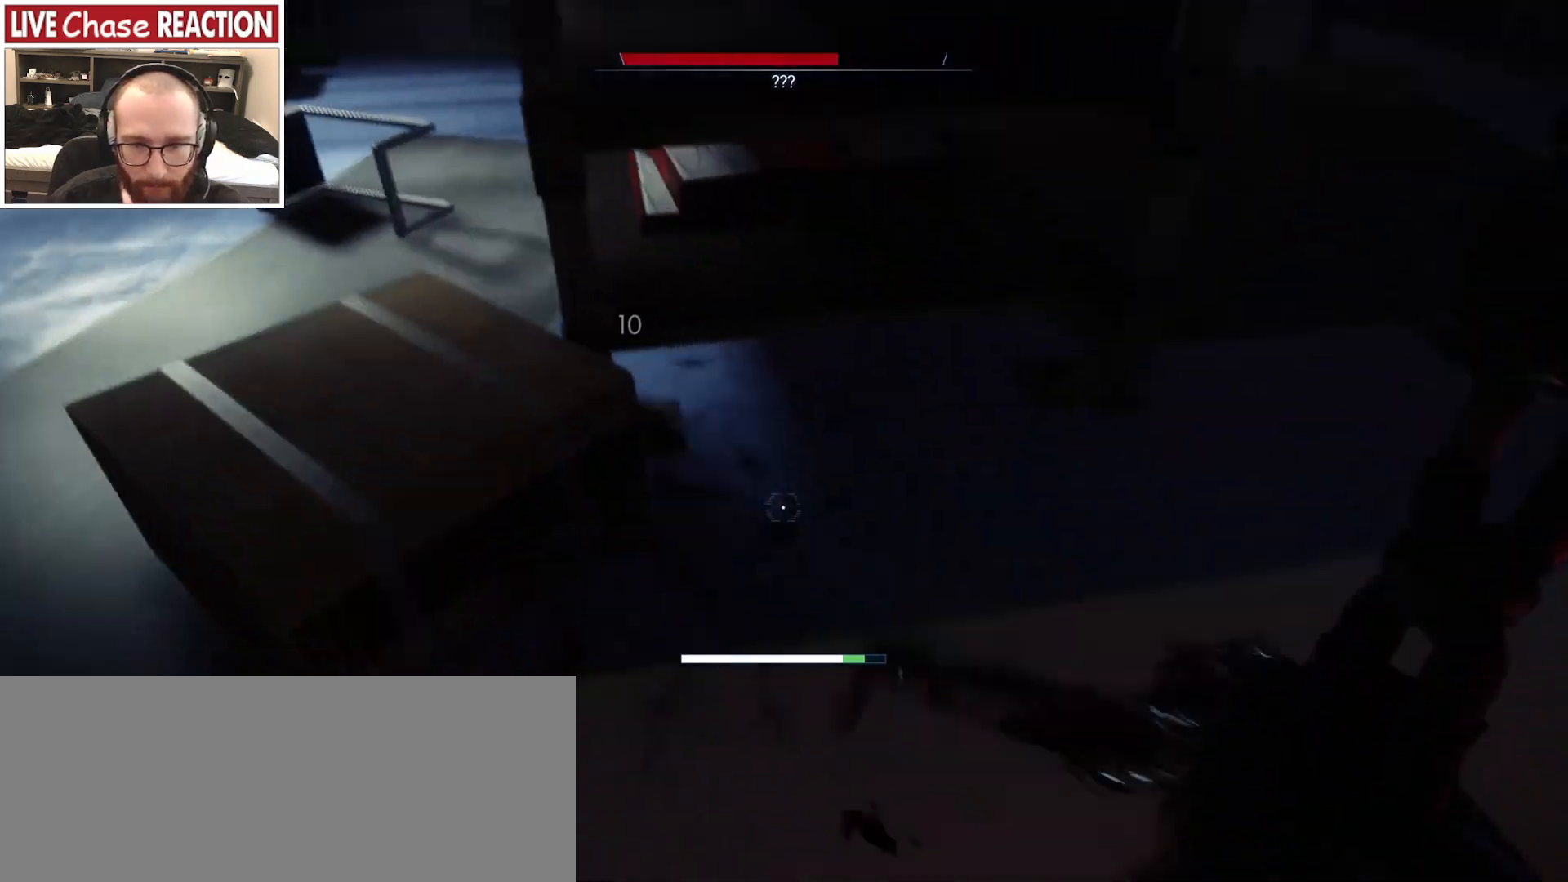
{"keys": ["a", "w"], "mouse": [], "events": [[17, "d", "up"], [67, "mouse_left", "down"], [167, "mouse_left", "up"], [233, "a", "down"], [233, "mouse_left", "down"], [267, "s", "up"], [333, "mouse_left", "up"], [383, "w", "down"]]}
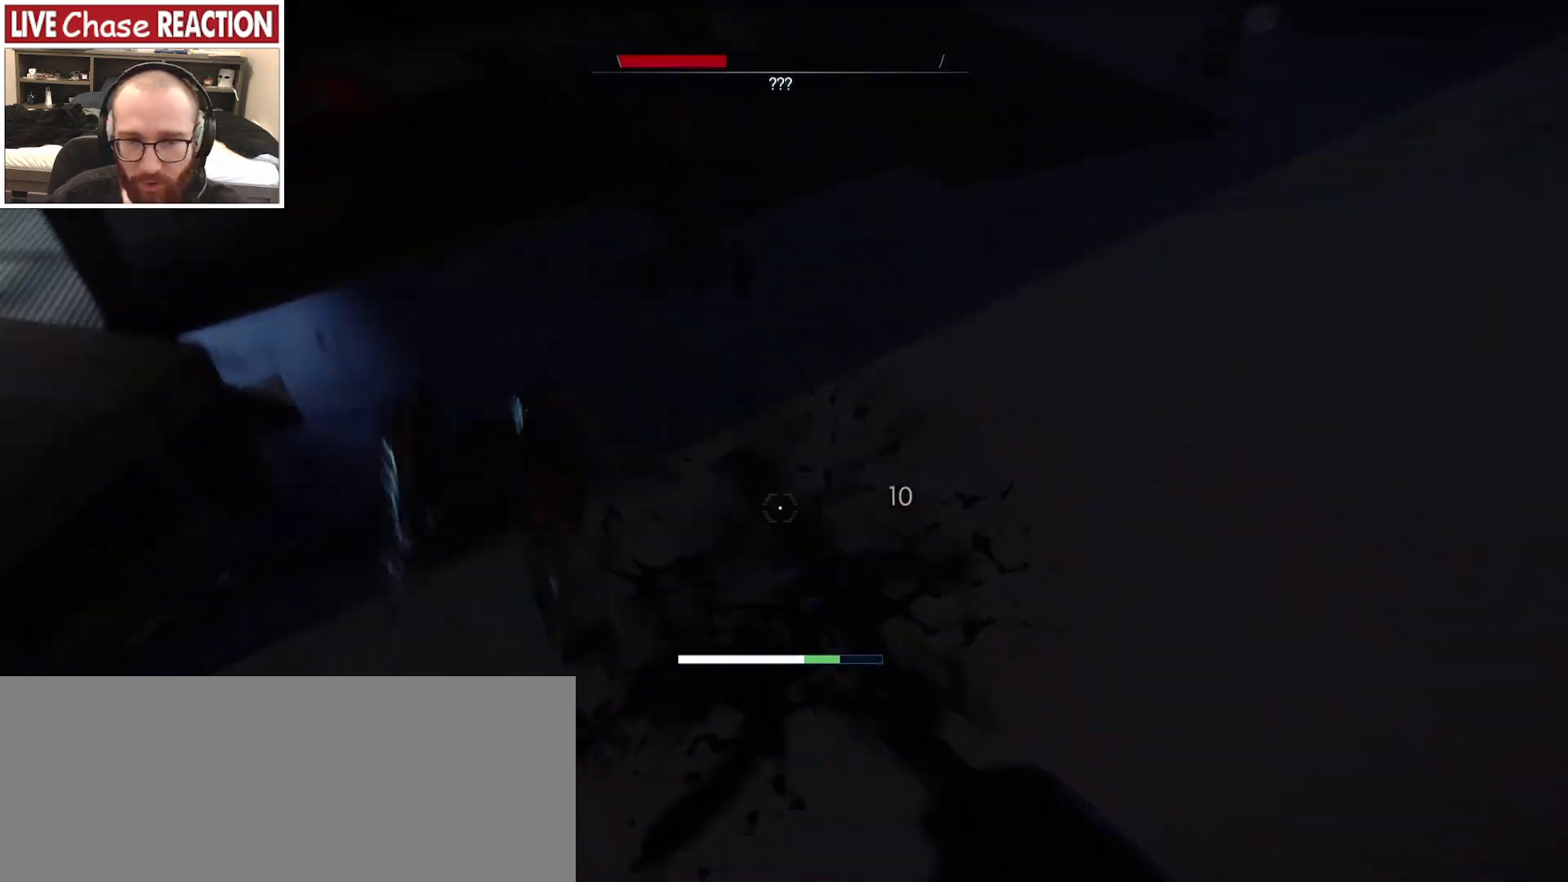
{"keys": ["a", "s"], "mouse": ["left"], "events": [[33, "a", "up"], [133, "mouse_left", "down"], [183, "a", "down"], [200, "w", "up"], [217, "mouse_left", "up"], [267, "mouse_left", "down"], [300, "s", "down"], [333, "a", "up"], [367, "a", "down"], [367, "mouse_left", "up"], [433, "mouse_left", "down"]]}
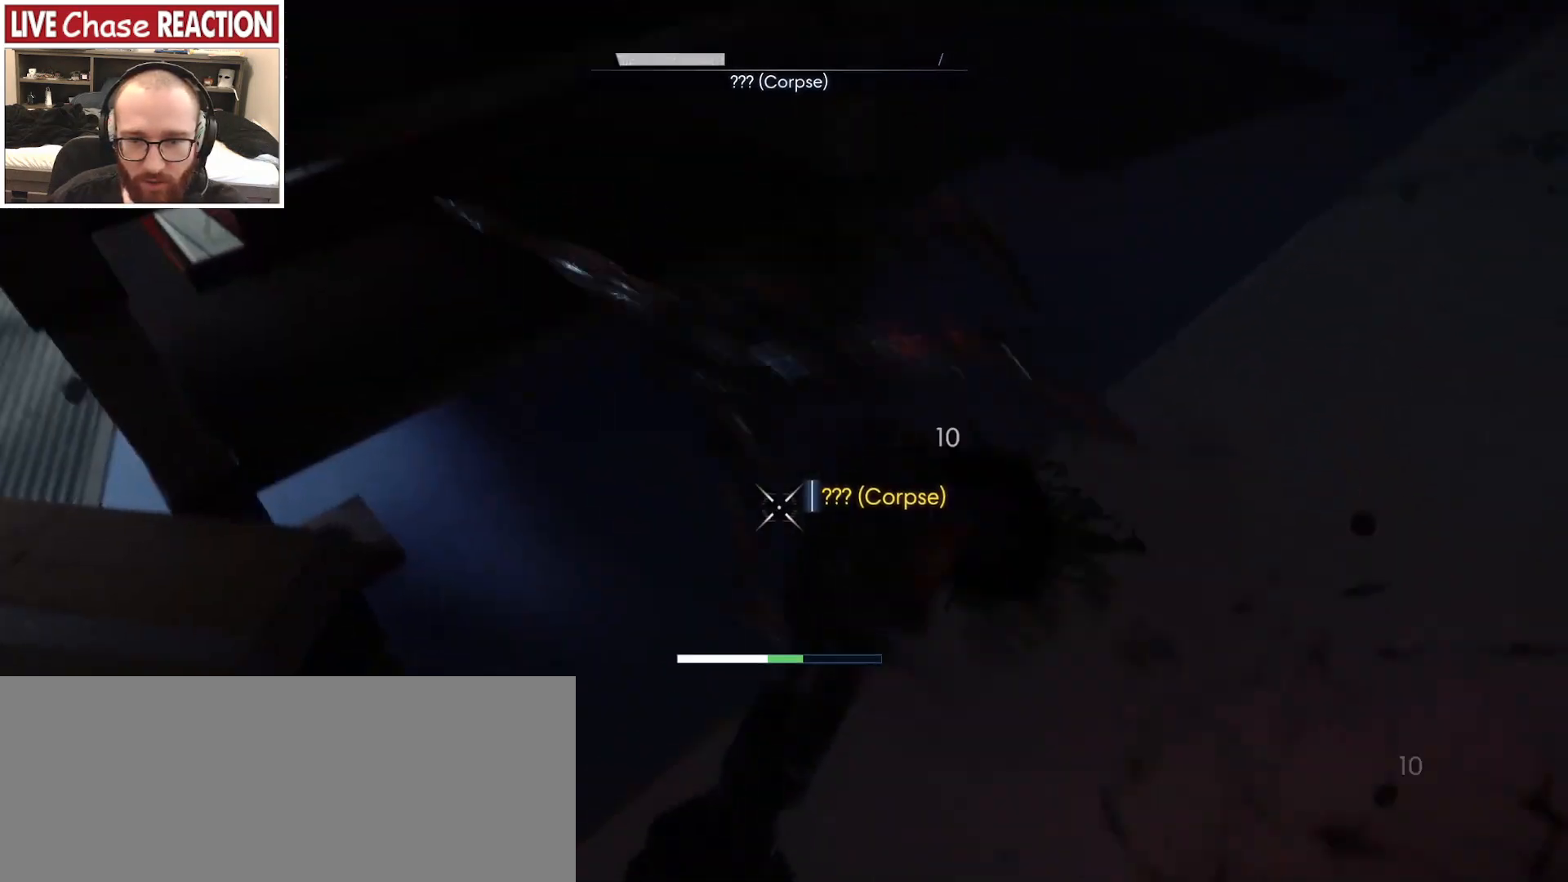
{"keys": [], "mouse": [], "events": [[33, "mouse_left", "up"], [50, "a", "up"], [117, "s", "up"], [233, "w", "down"], [400, "w", "up"]]}
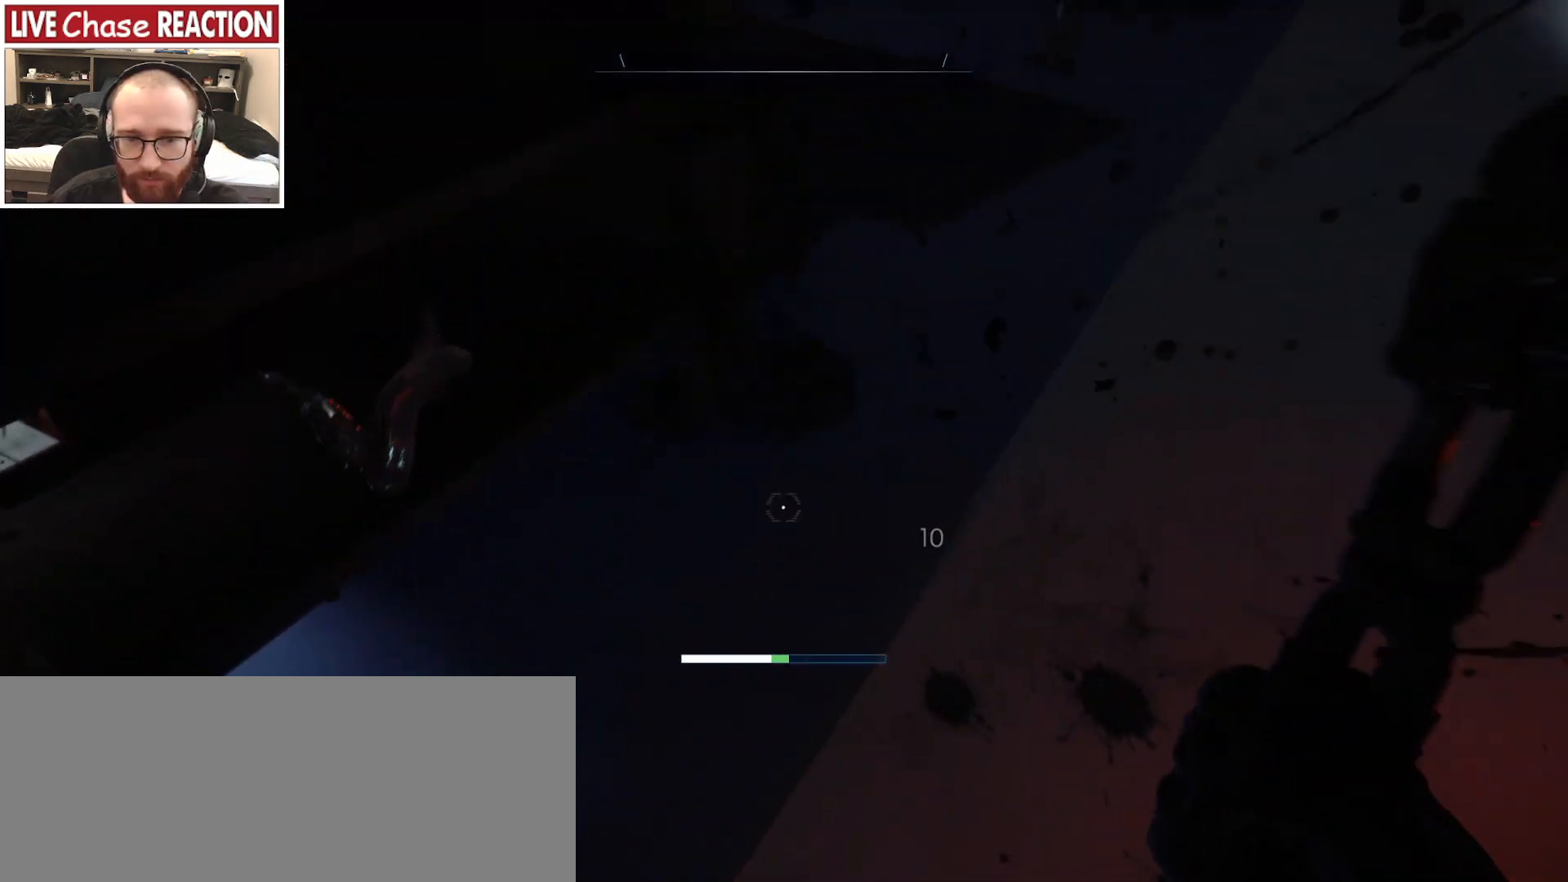
{"keys": [], "mouse": [], "events": []}
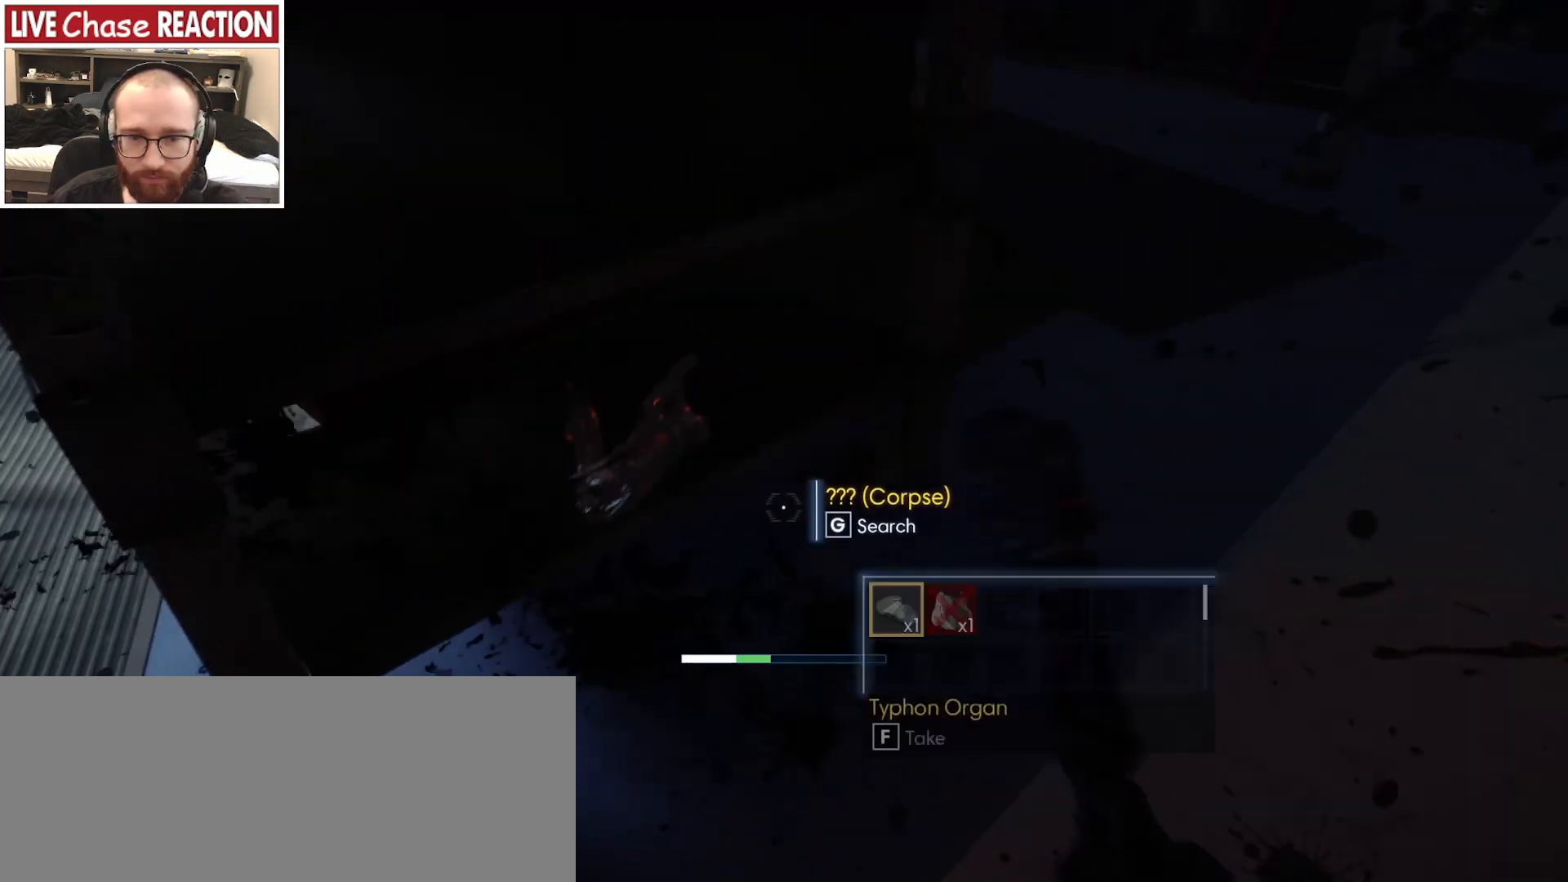
{"keys": ["f"], "mouse": [], "events": [[500, "f", "down"]]}
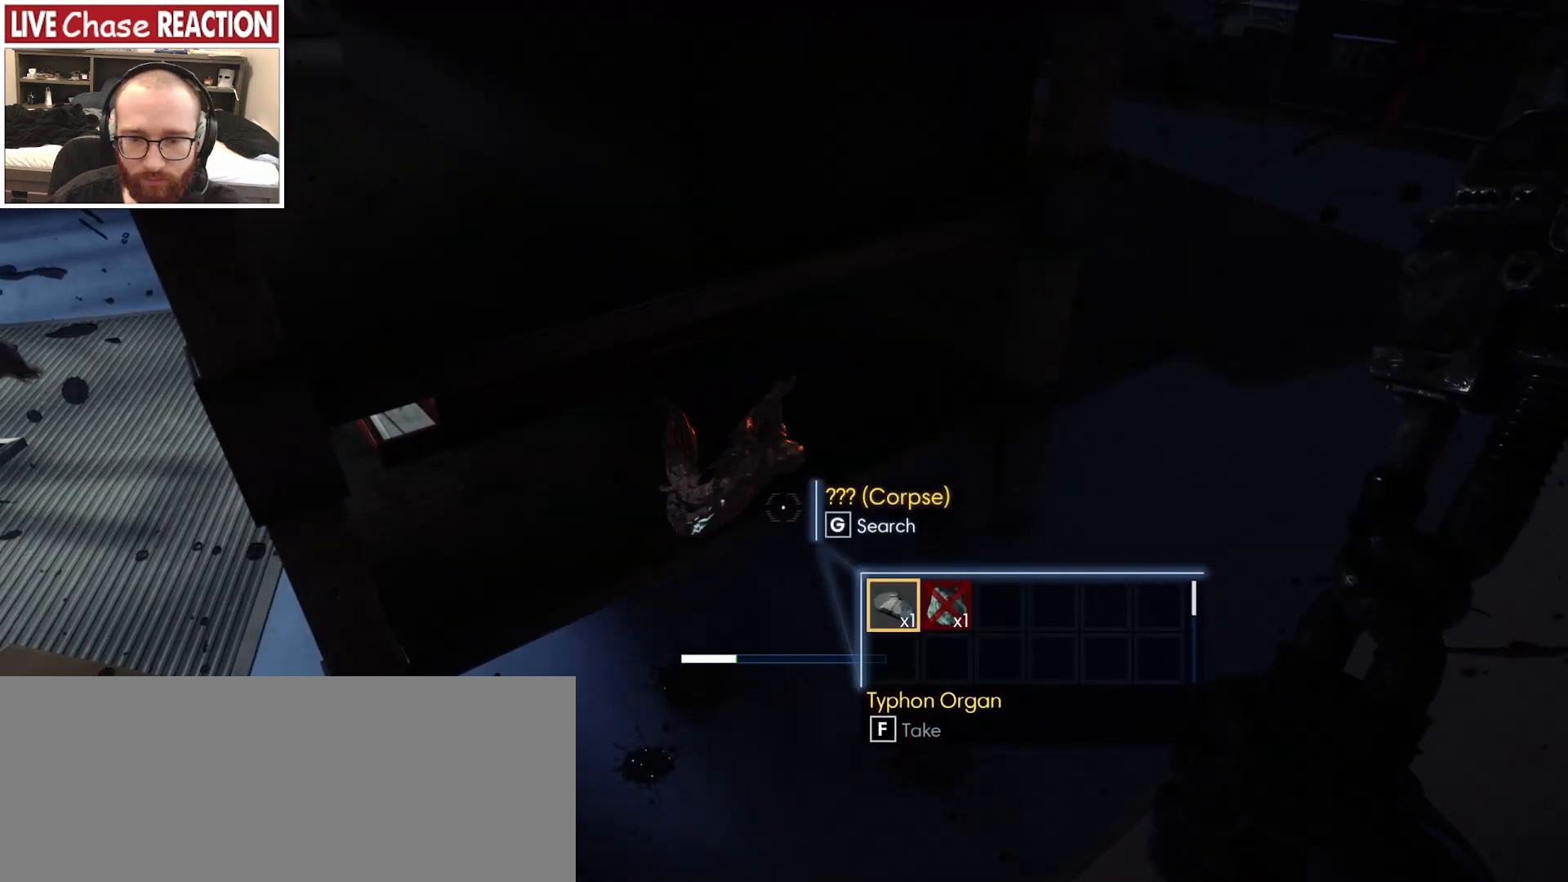
{"keys": ["f"], "mouse": [], "events": [[67, "f", "up"], [450, "f", "down"]]}
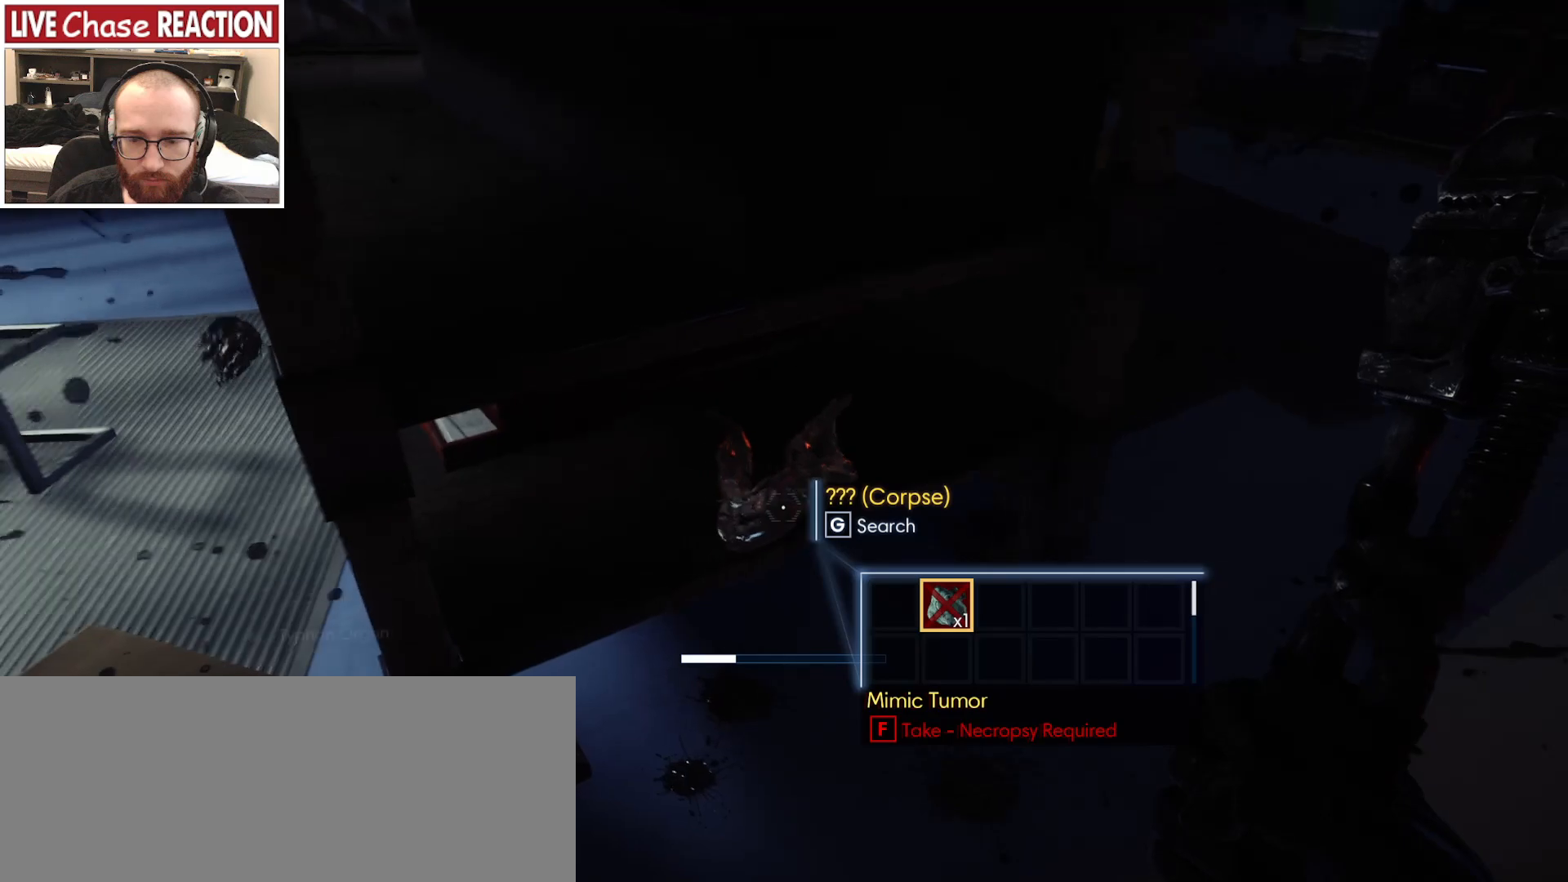
{"keys": [], "mouse": [], "events": [[17, "f", "up"]]}
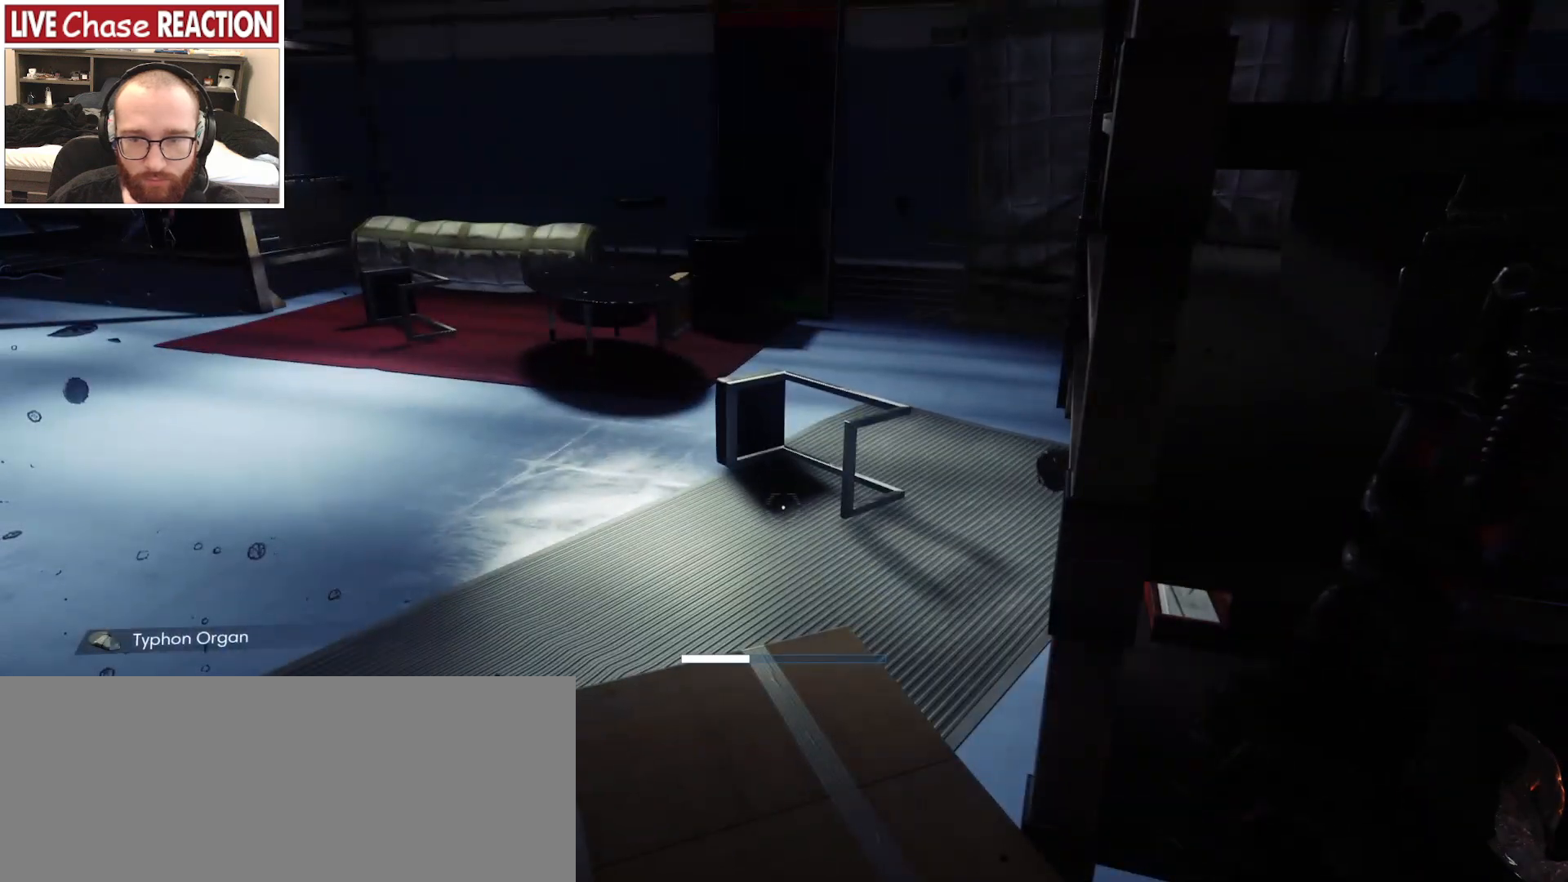
{"keys": ["a", "w"], "mouse": [], "events": [[50, "a", "down"], [283, "w", "down"]]}
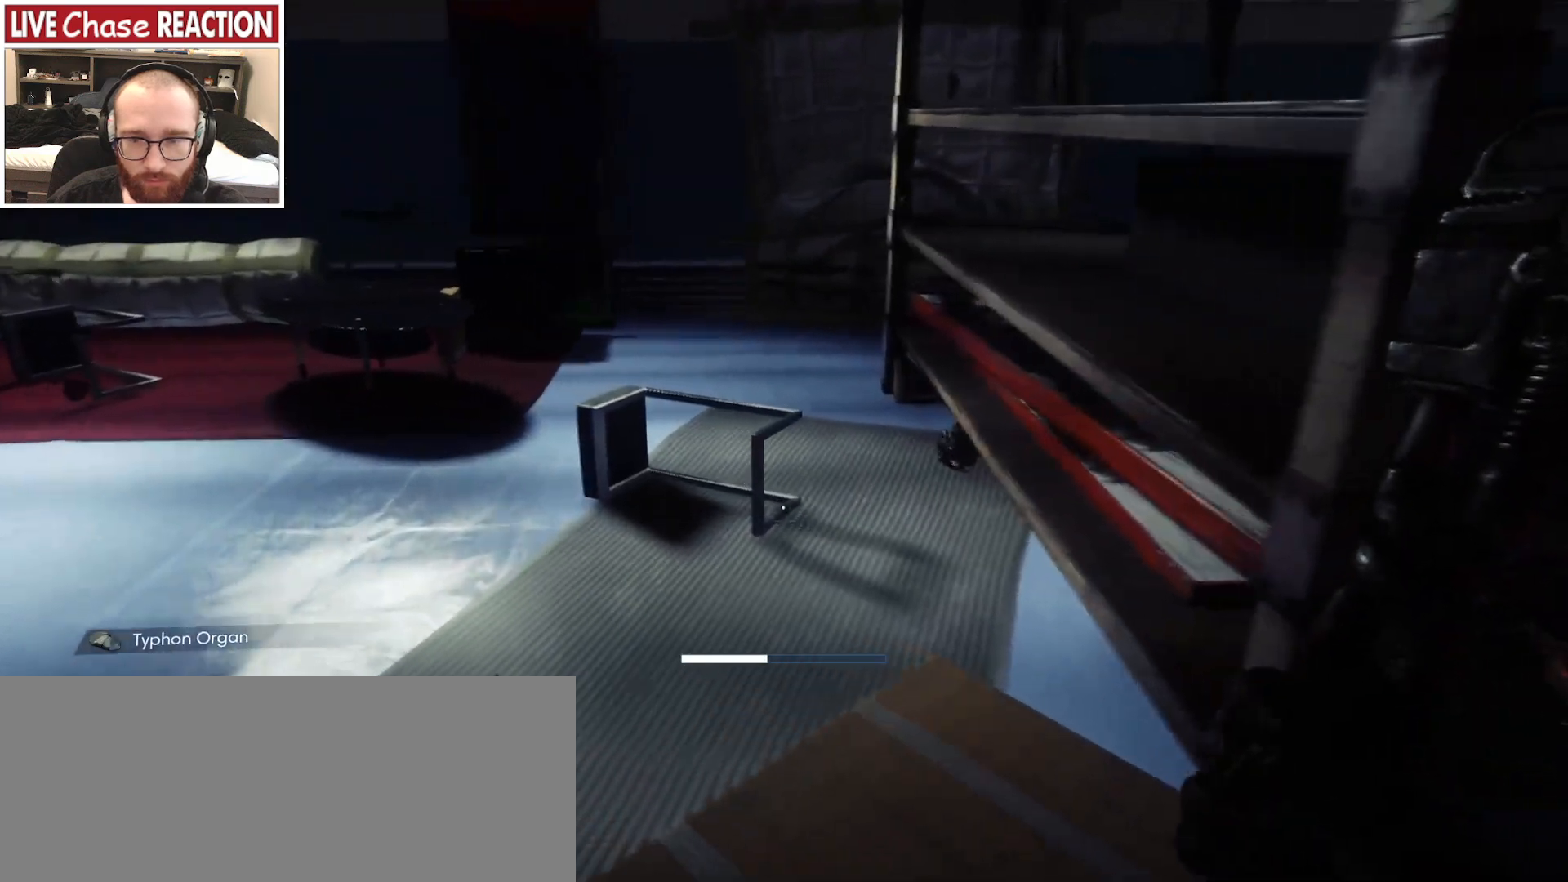
{"keys": ["w"], "mouse": [], "events": [[350, "a", "up"]]}
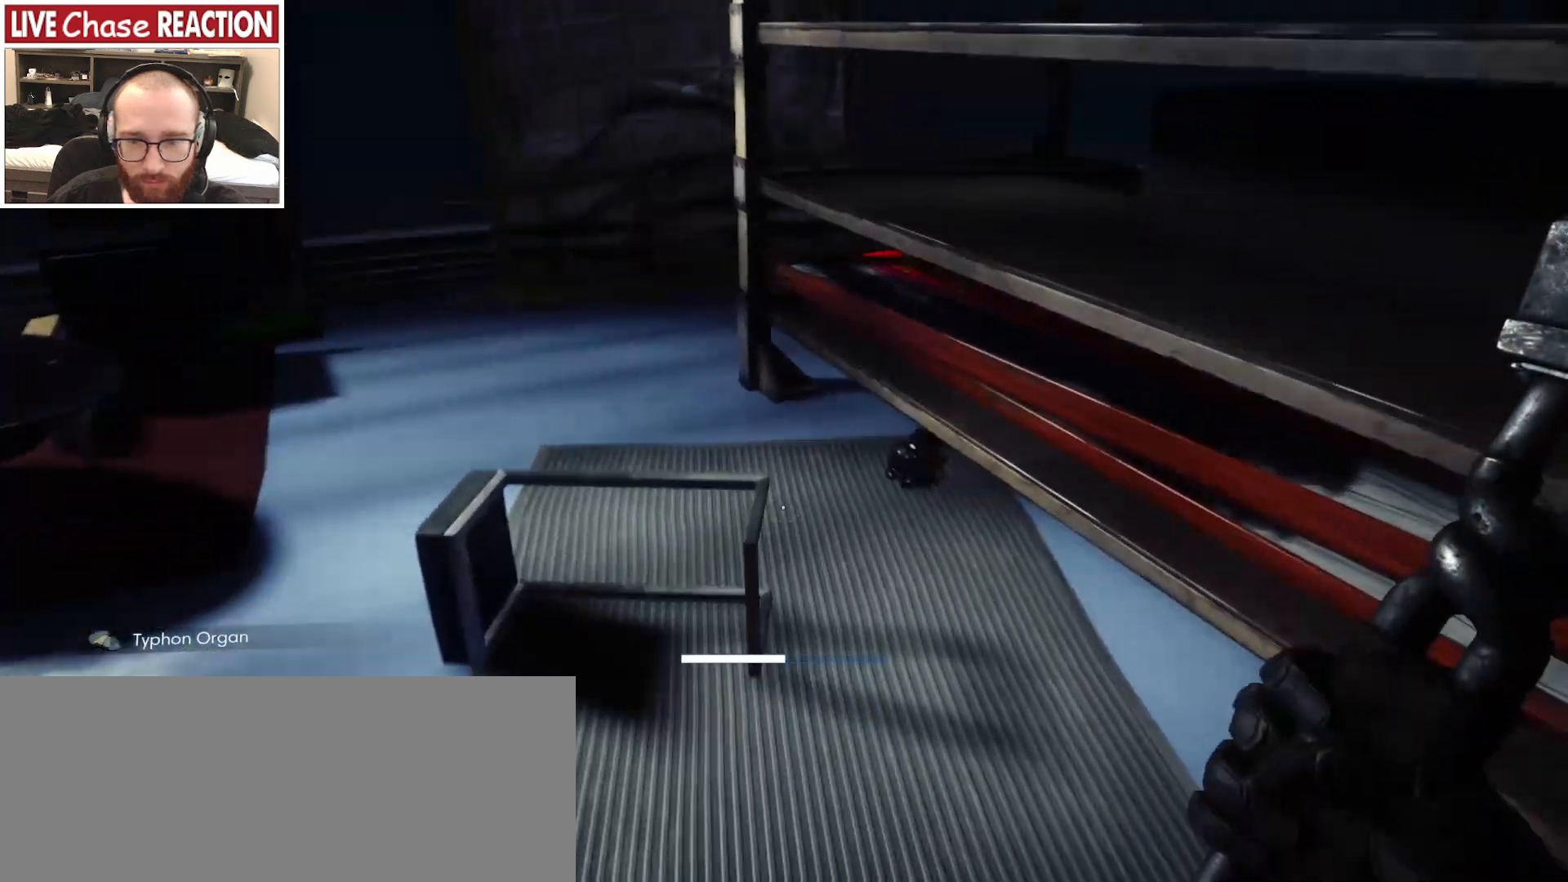
{"keys": ["ctrl_l"], "mouse": [], "events": [[100, "ctrl_l", "down"], [367, "mouse_left", "down"], [417, "mouse_left", "up"], [450, "w", "up"]]}
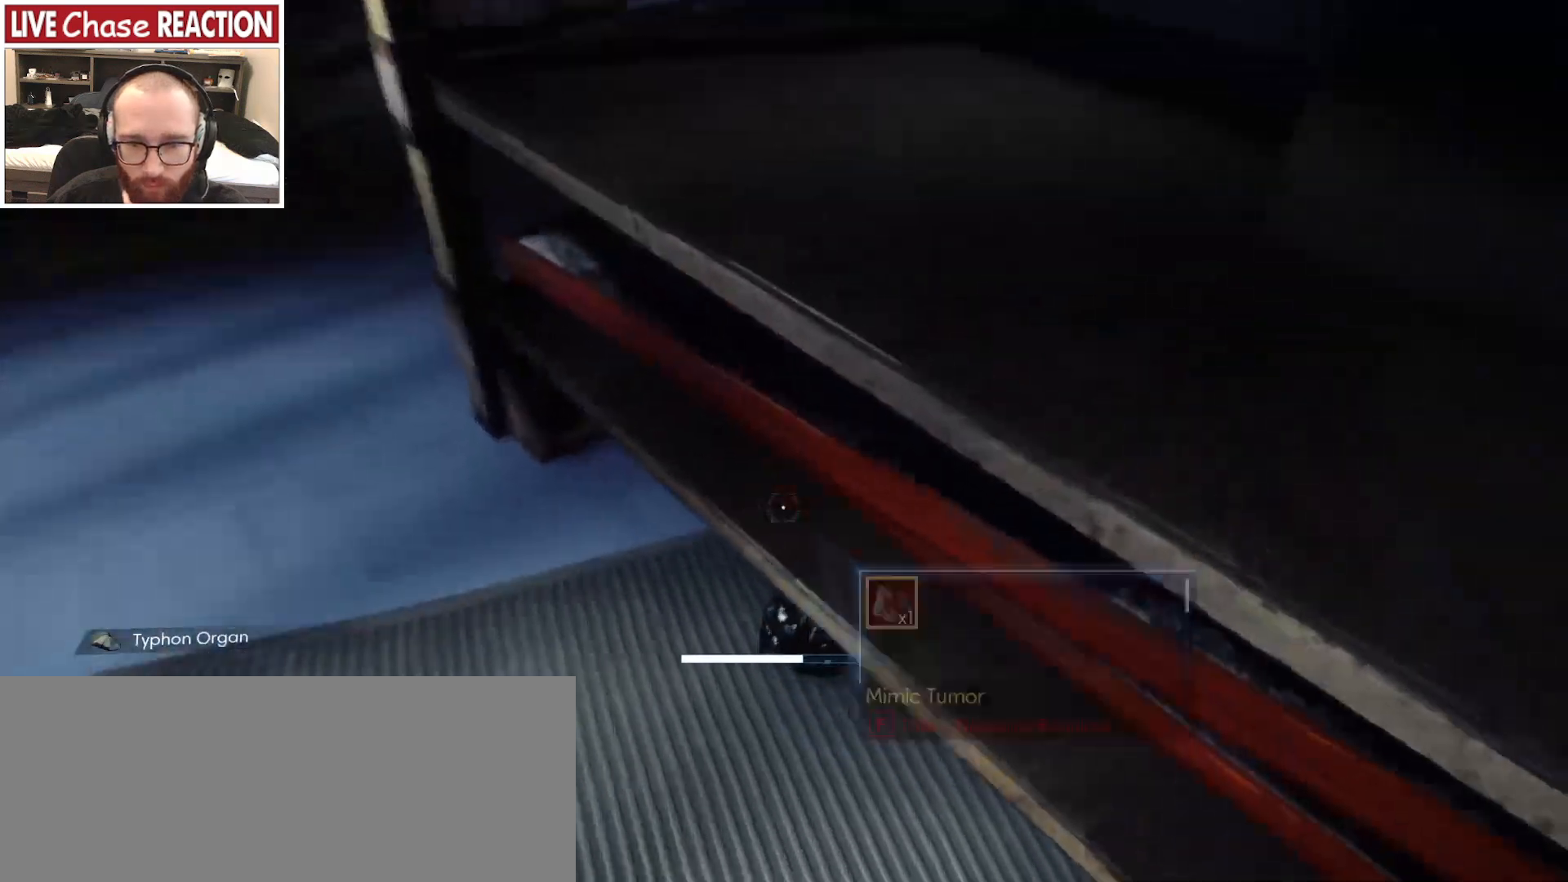
{"keys": [], "mouse": [], "events": [[50, "ctrl_l", "up"], [200, "s", "down"], [317, "a", "down"], [400, "a", "up"], [400, "s", "up"]]}